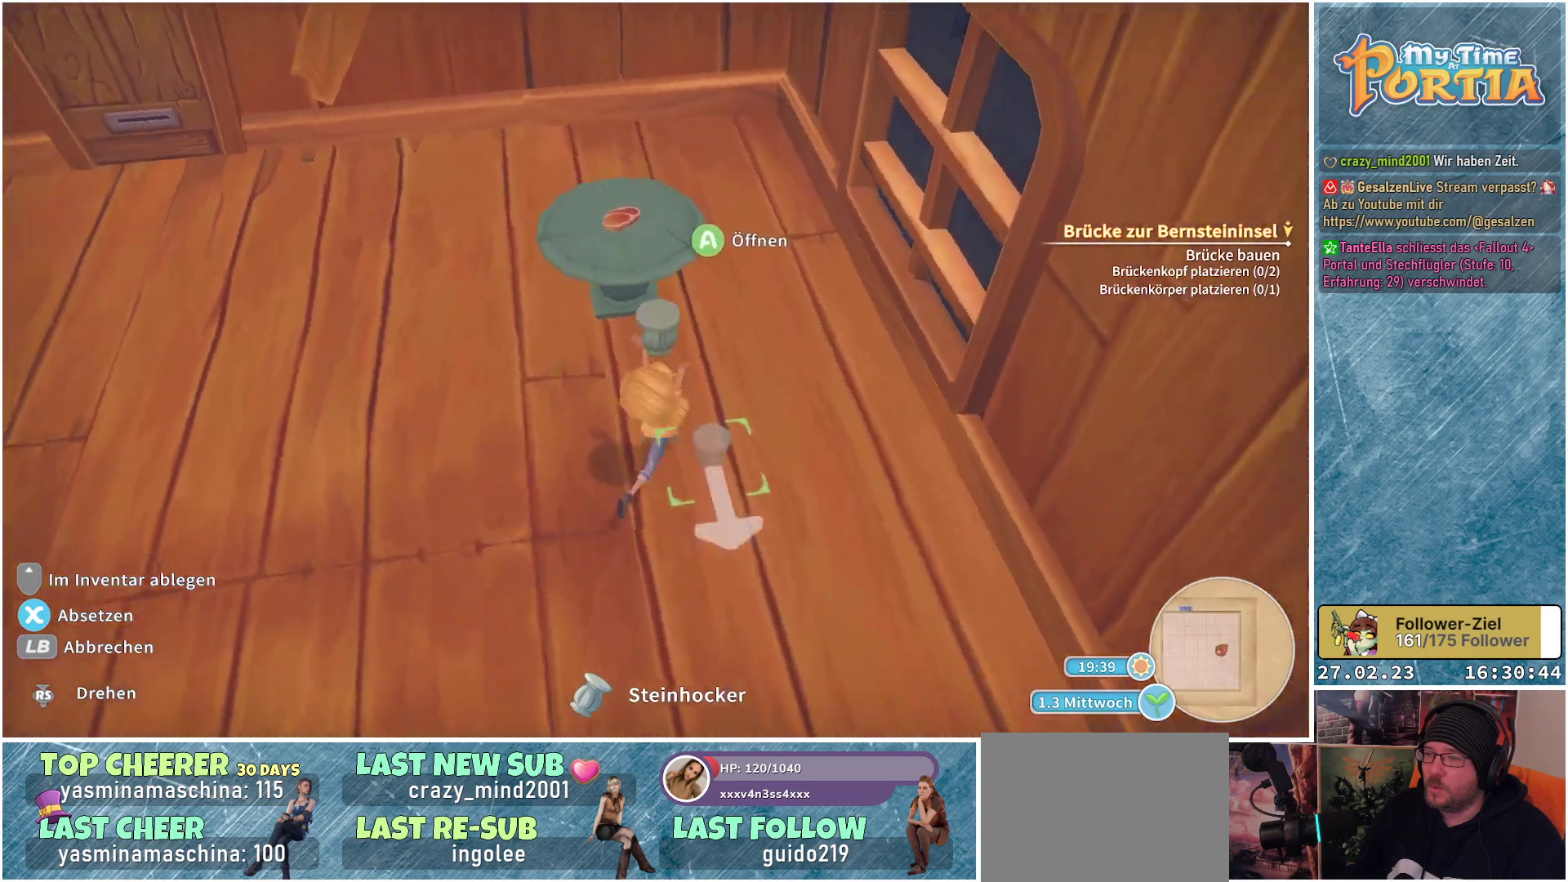
Gameplay with a controller (Xbox layout); each line is a JSON object with the inputs held at the frame after it. "events" lists button and stick changes between this image and that frame as [ms after this image, input, new state], when the widget could be followed in between.
{"buttons": [], "left_stick": "up", "right_stick": "center", "events": [[17, "left_stick", "center"], [167, "right_stick", "center"], [333, "left_stick", "up"]]}
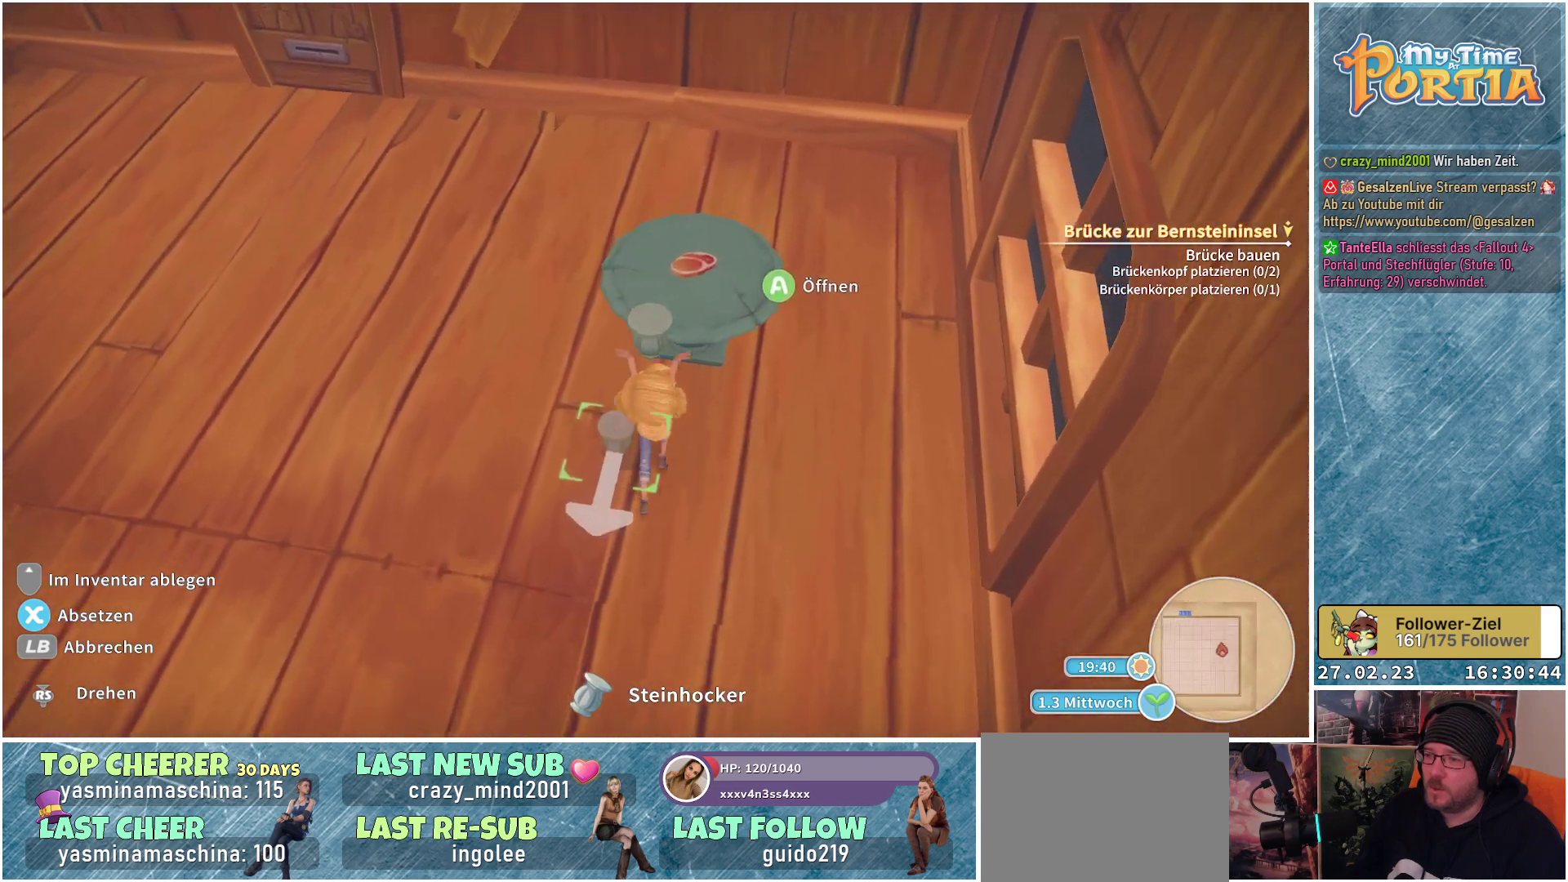
{"buttons": [], "left_stick": "center", "right_stick": "down-right", "events": [[83, "left_stick", "center"], [483, "right_stick", "down-right"]]}
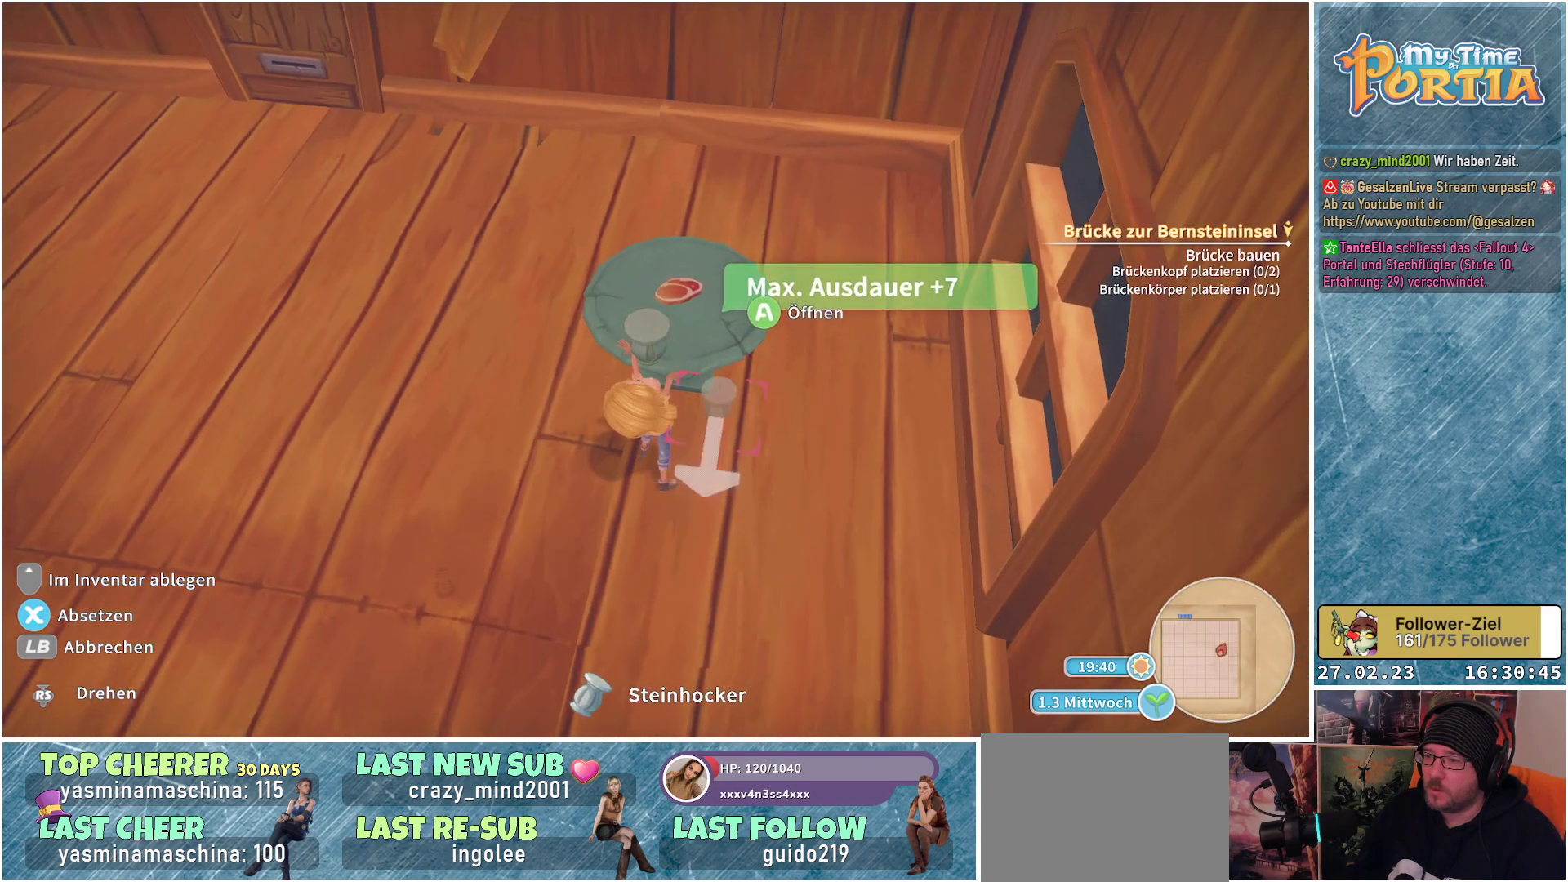
{"buttons": [], "left_stick": "center", "right_stick": "down-right", "events": [[33, "left_stick", "down-left"], [167, "left_stick", "center"]]}
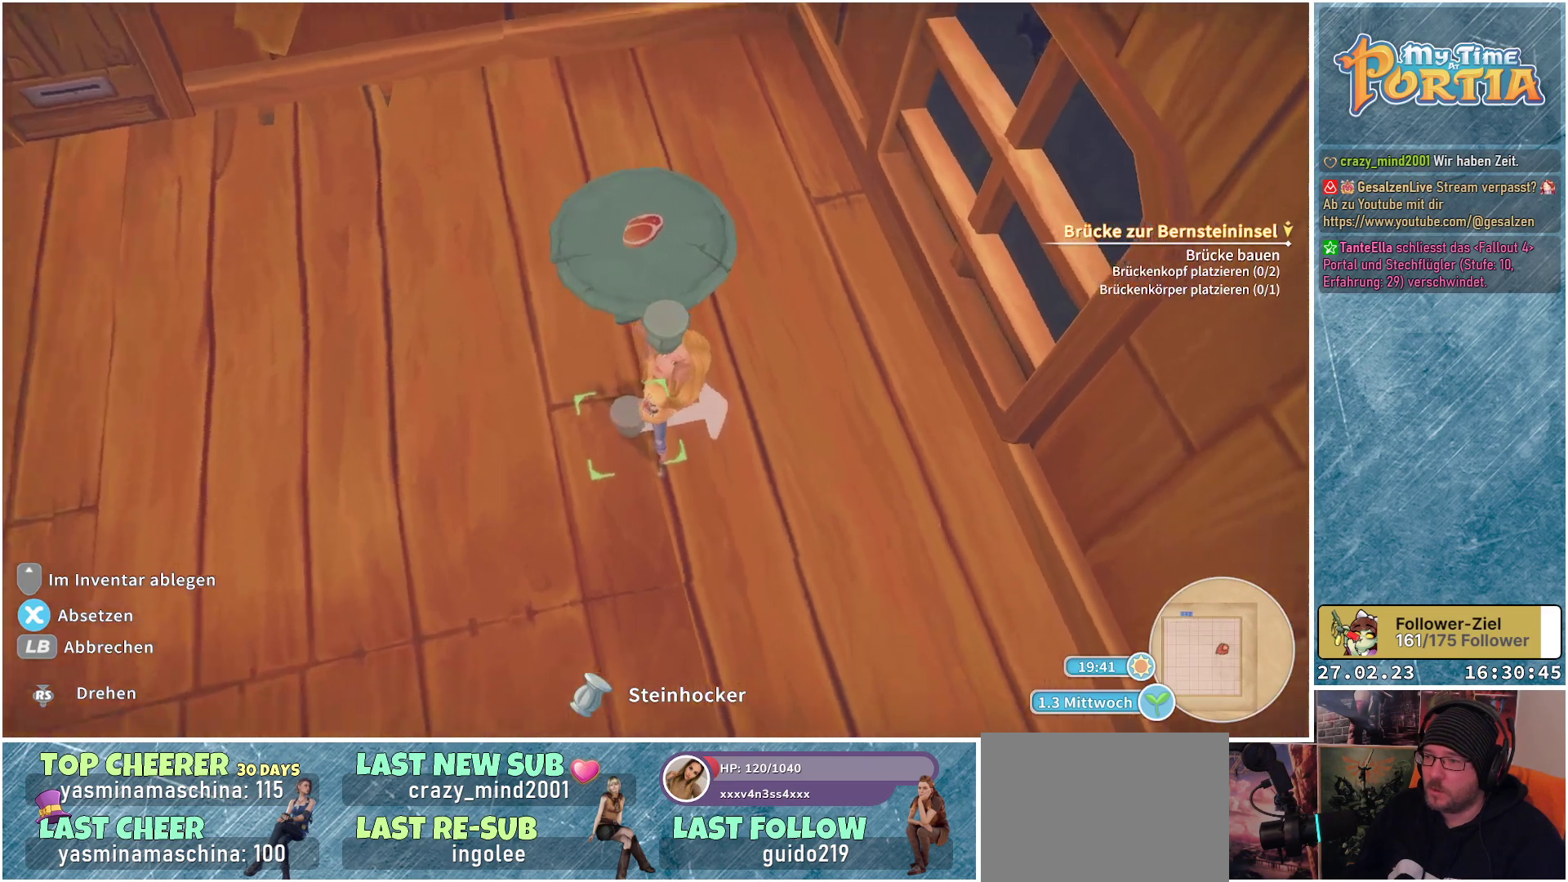
{"buttons": [], "left_stick": "down", "right_stick": "down-left", "events": [[167, "right_stick", "center"], [267, "right_stick", "left"], [317, "right_stick", "down-left"], [417, "left_stick", "down"]]}
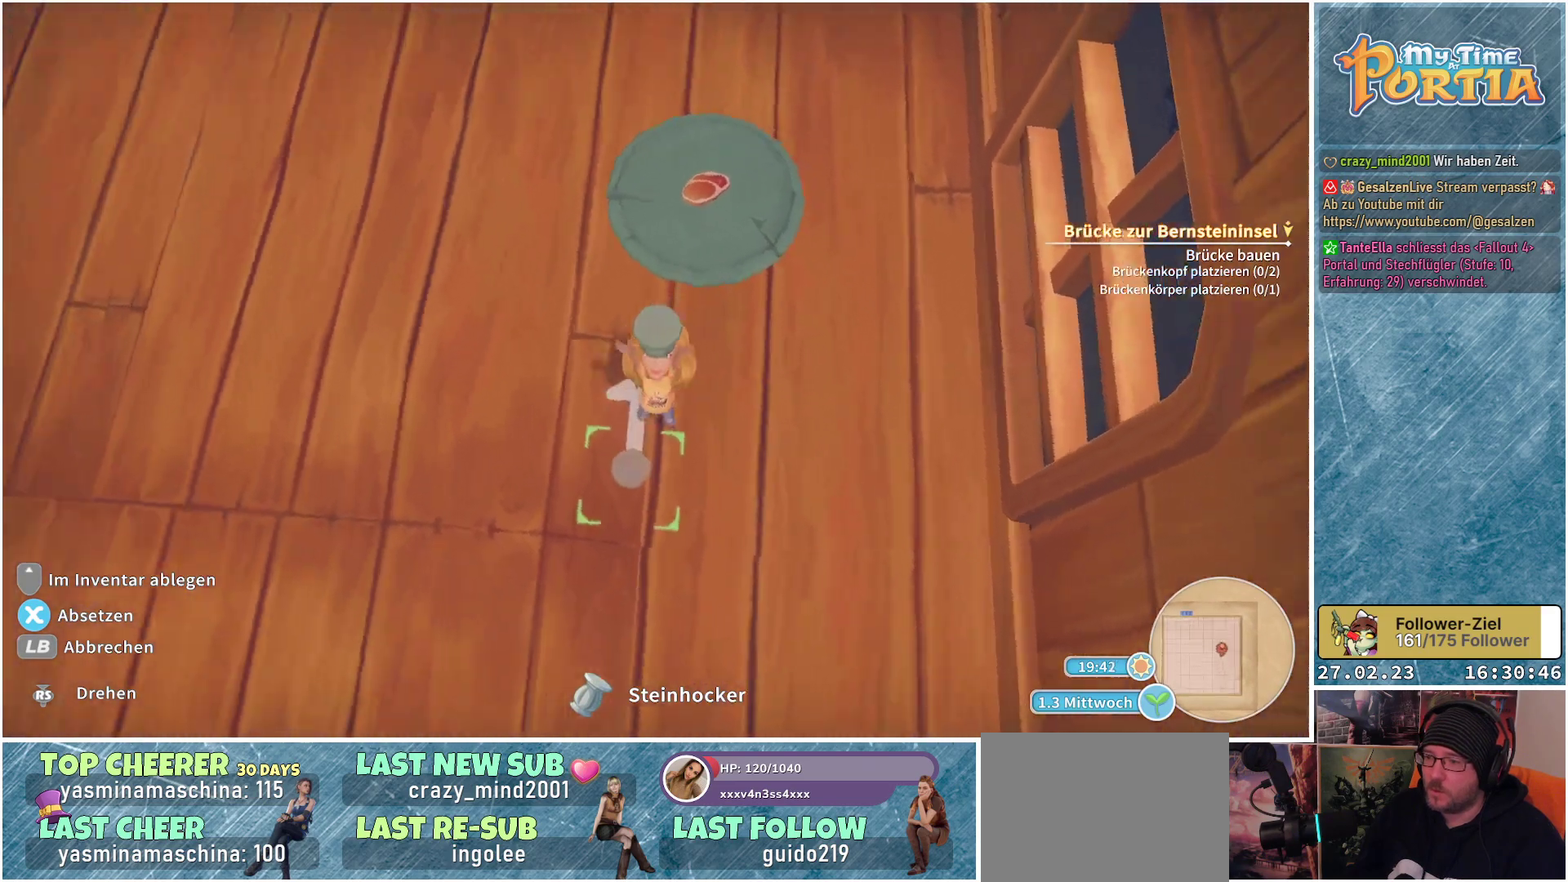
{"buttons": [], "left_stick": "up-right", "right_stick": "center", "events": [[83, "left_stick", "down-right"], [217, "right_stick", "left"], [250, "left_stick", "center"], [467, "right_stick", "center"], [483, "left_stick", "up-right"]]}
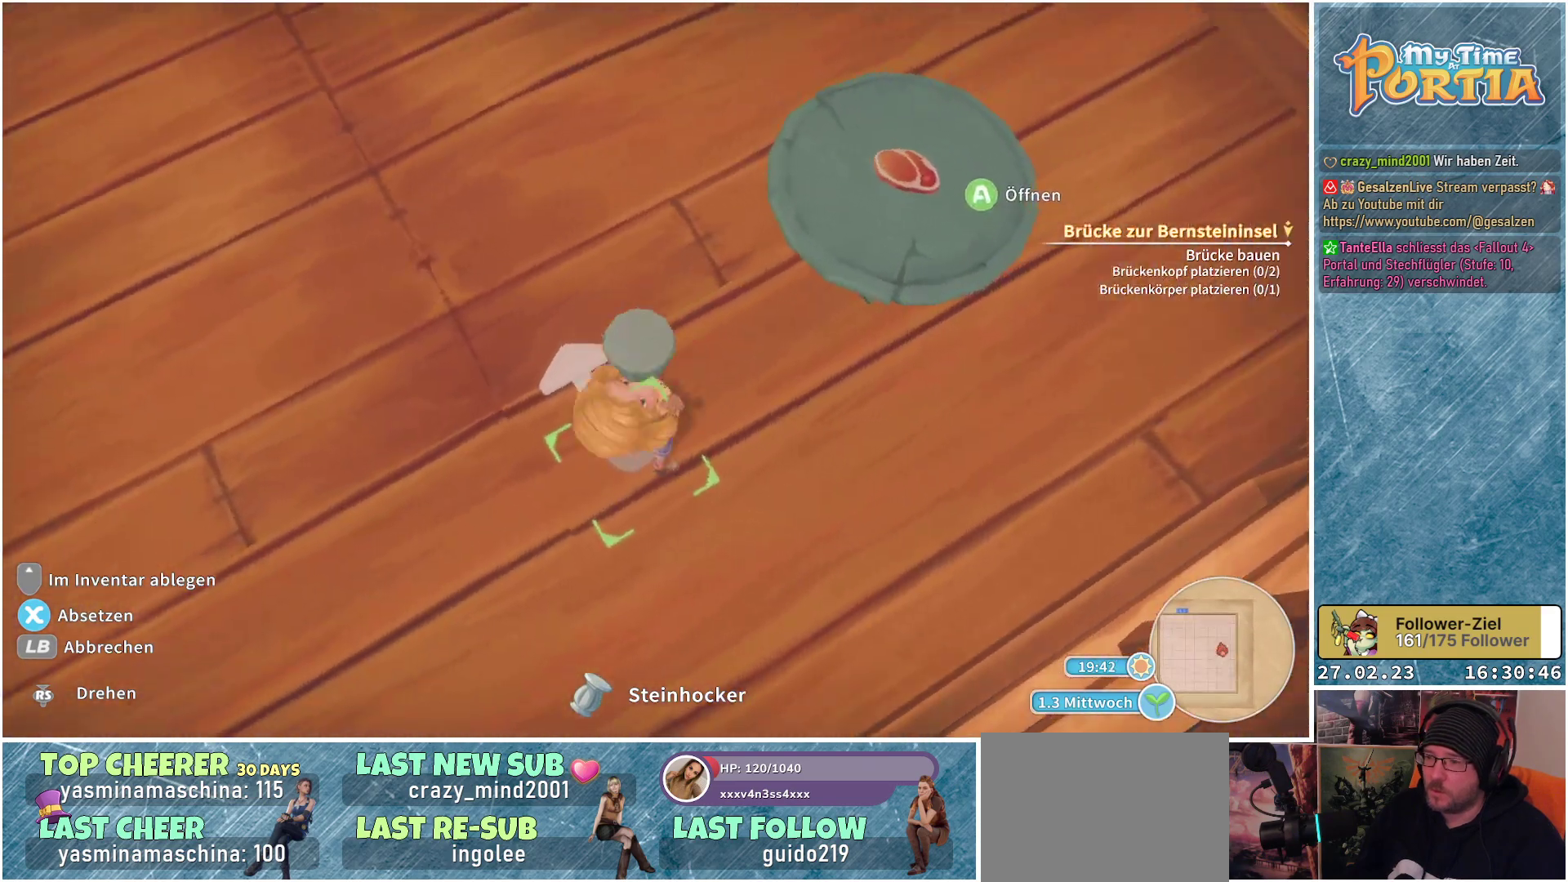
{"buttons": [], "left_stick": "center", "right_stick": "center", "events": [[167, "left_stick", "center"]]}
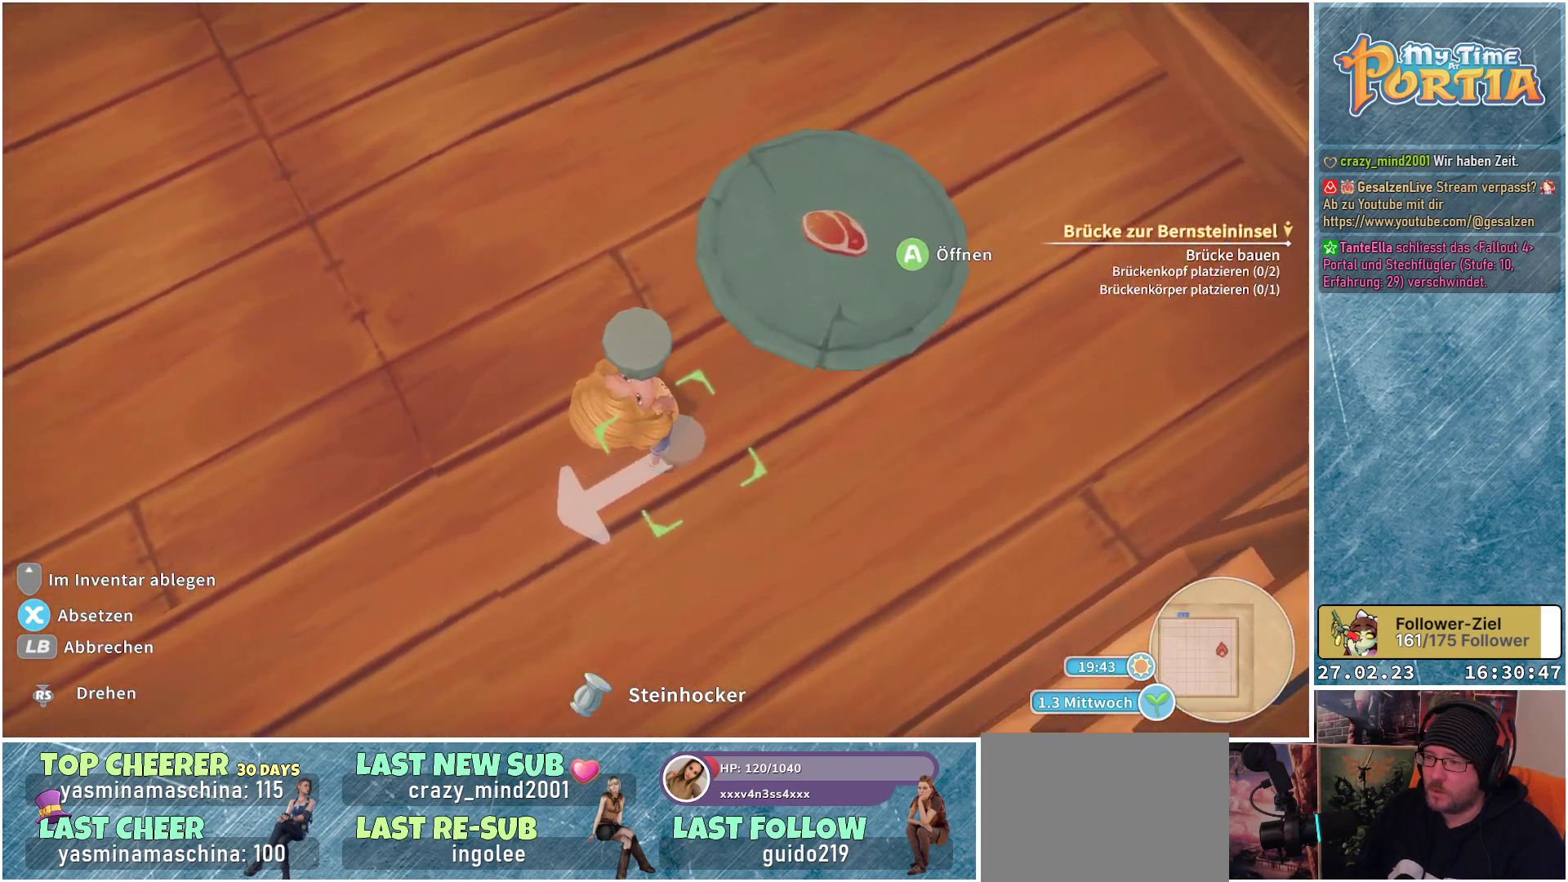
{"buttons": [], "left_stick": "center", "right_stick": "center", "events": []}
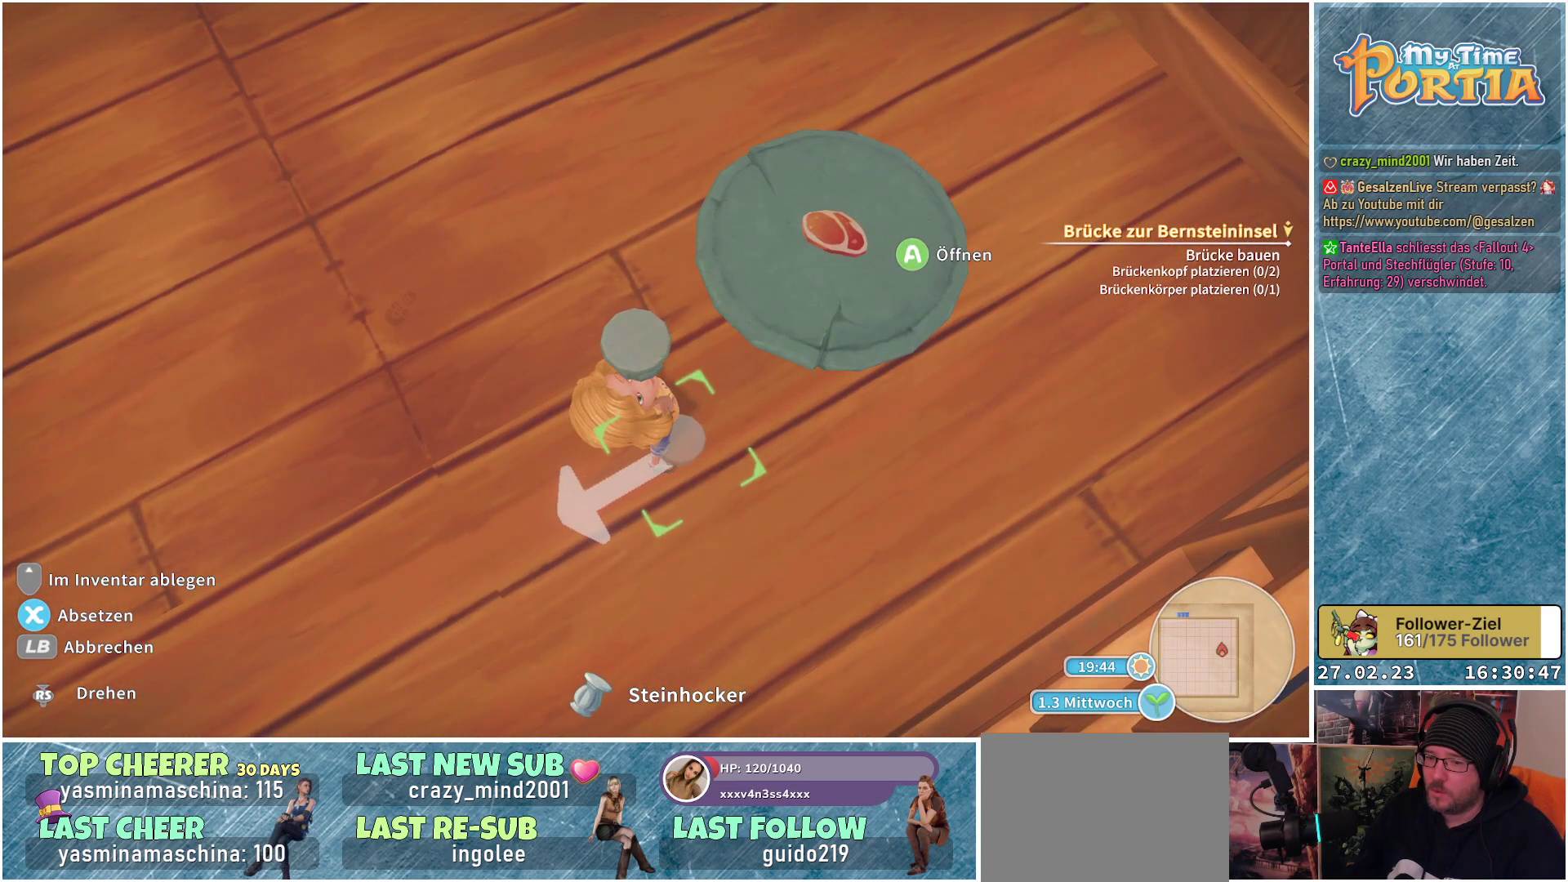
{"buttons": [], "left_stick": "center", "right_stick": "center", "events": []}
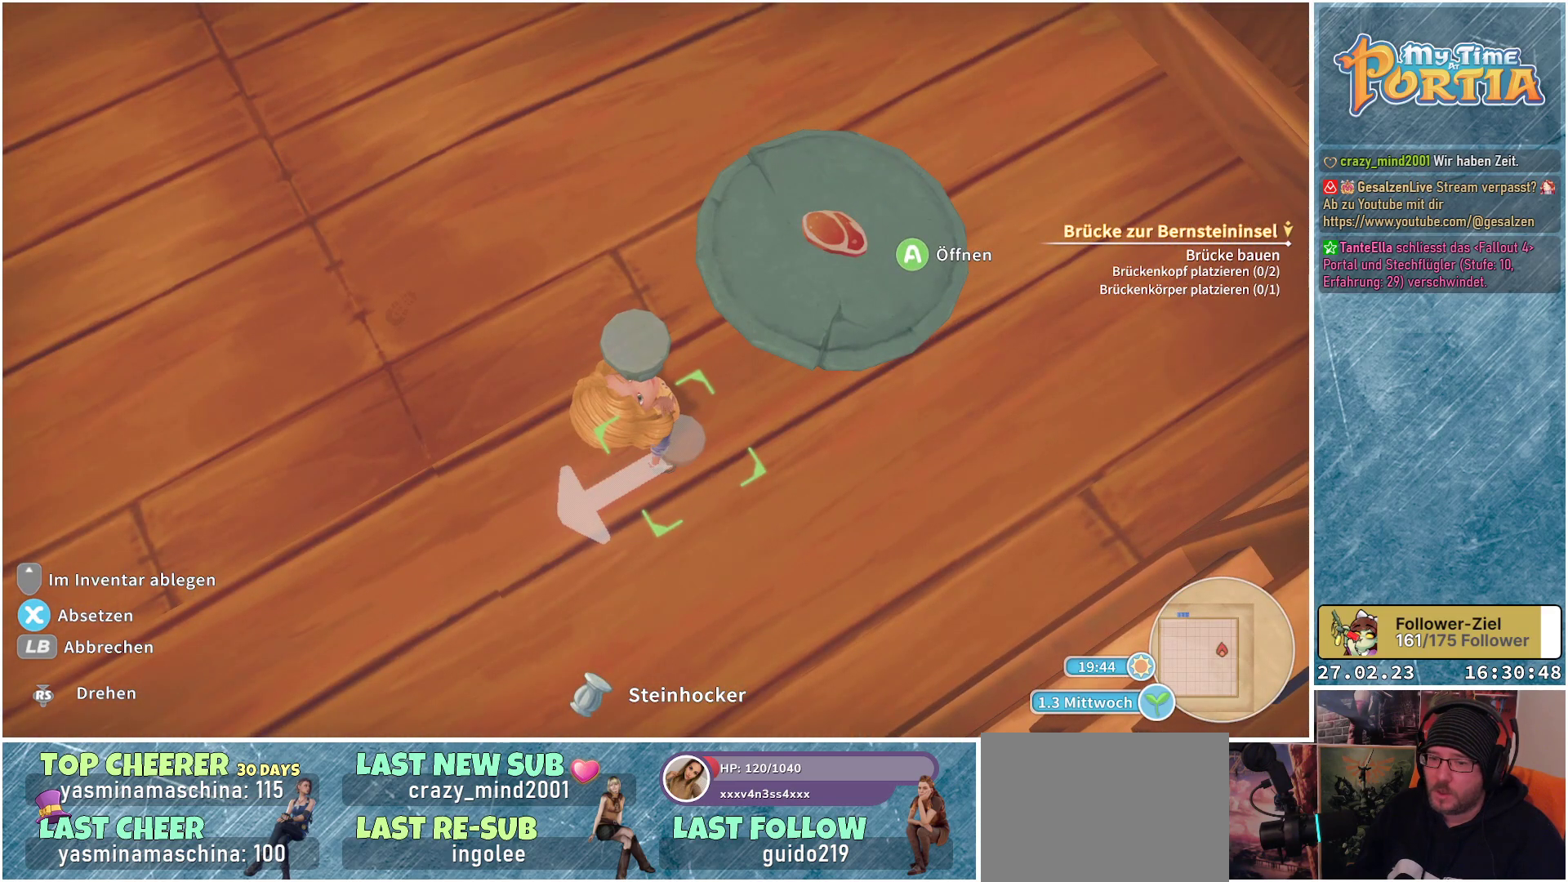
{"buttons": [], "left_stick": "center", "right_stick": "center", "events": []}
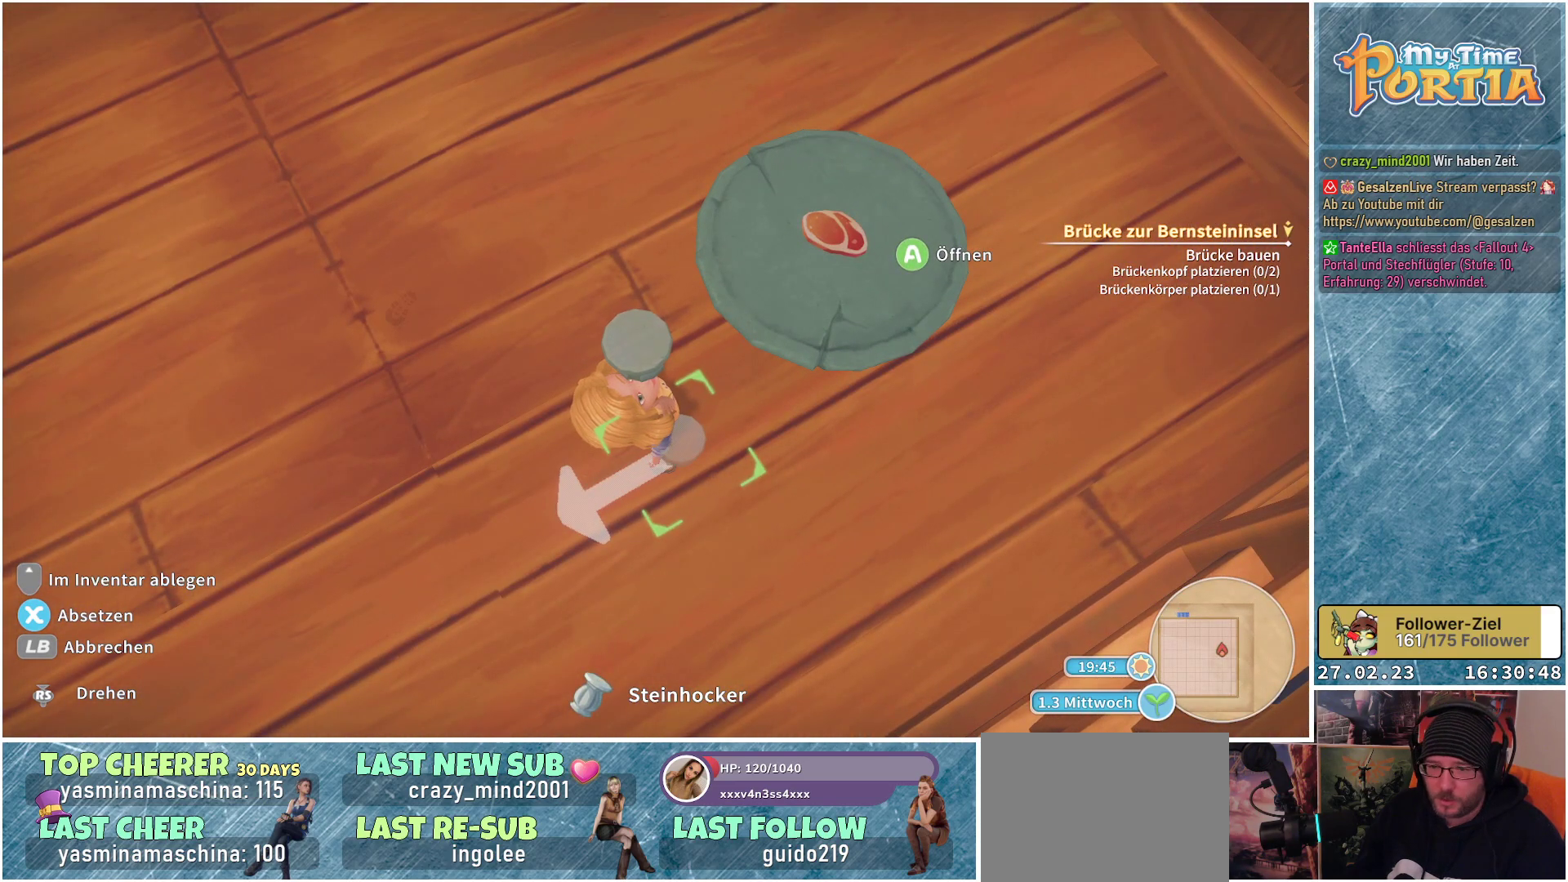
{"buttons": [], "left_stick": "center", "right_stick": "center", "events": []}
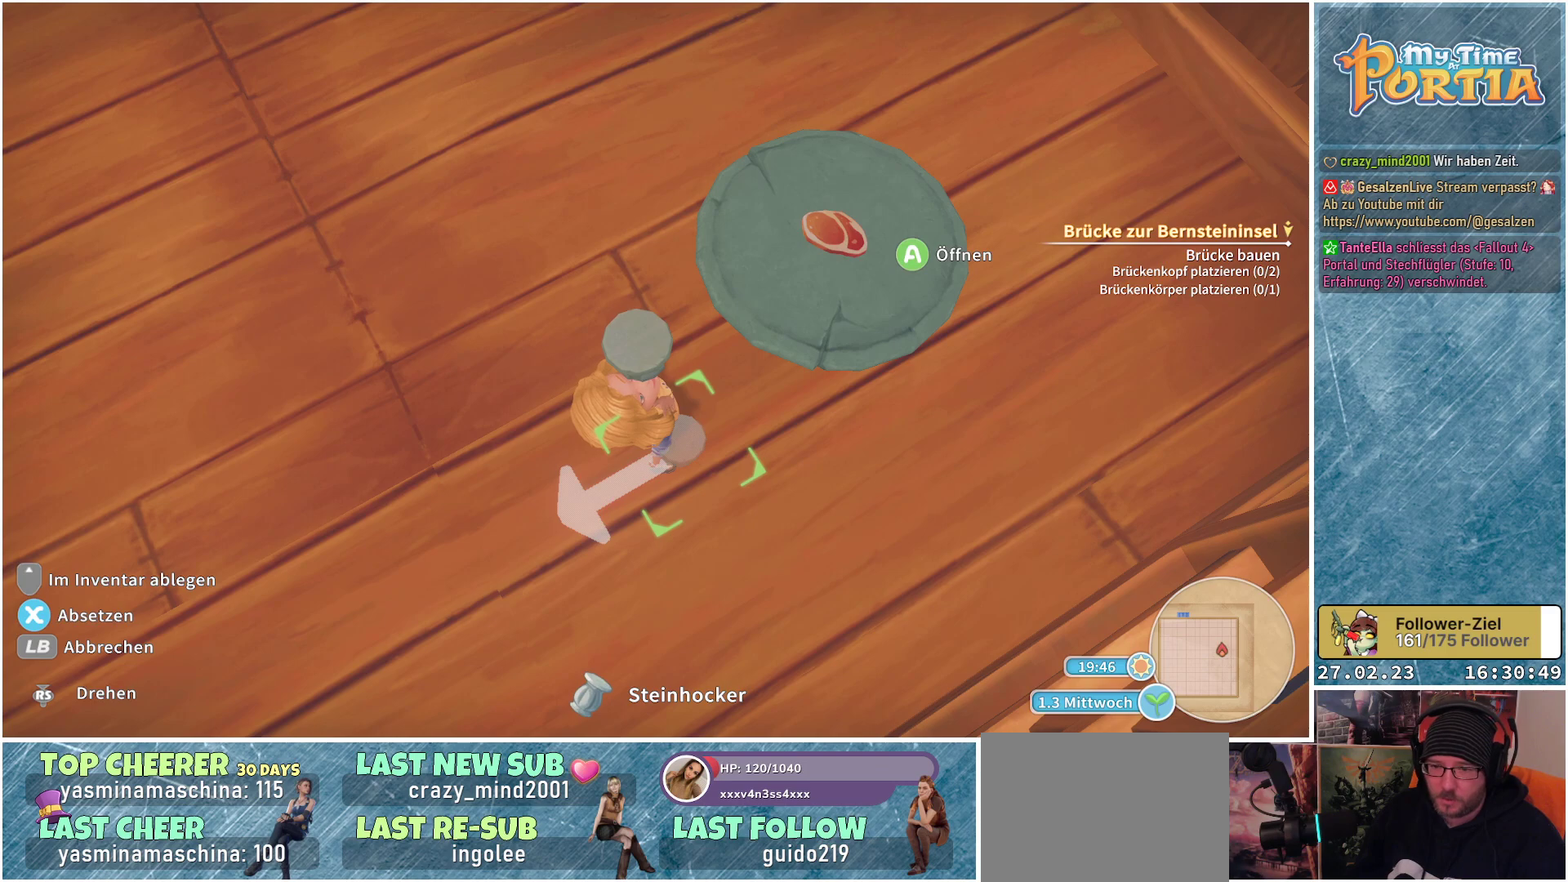
{"buttons": [], "left_stick": "center", "right_stick": "center", "events": []}
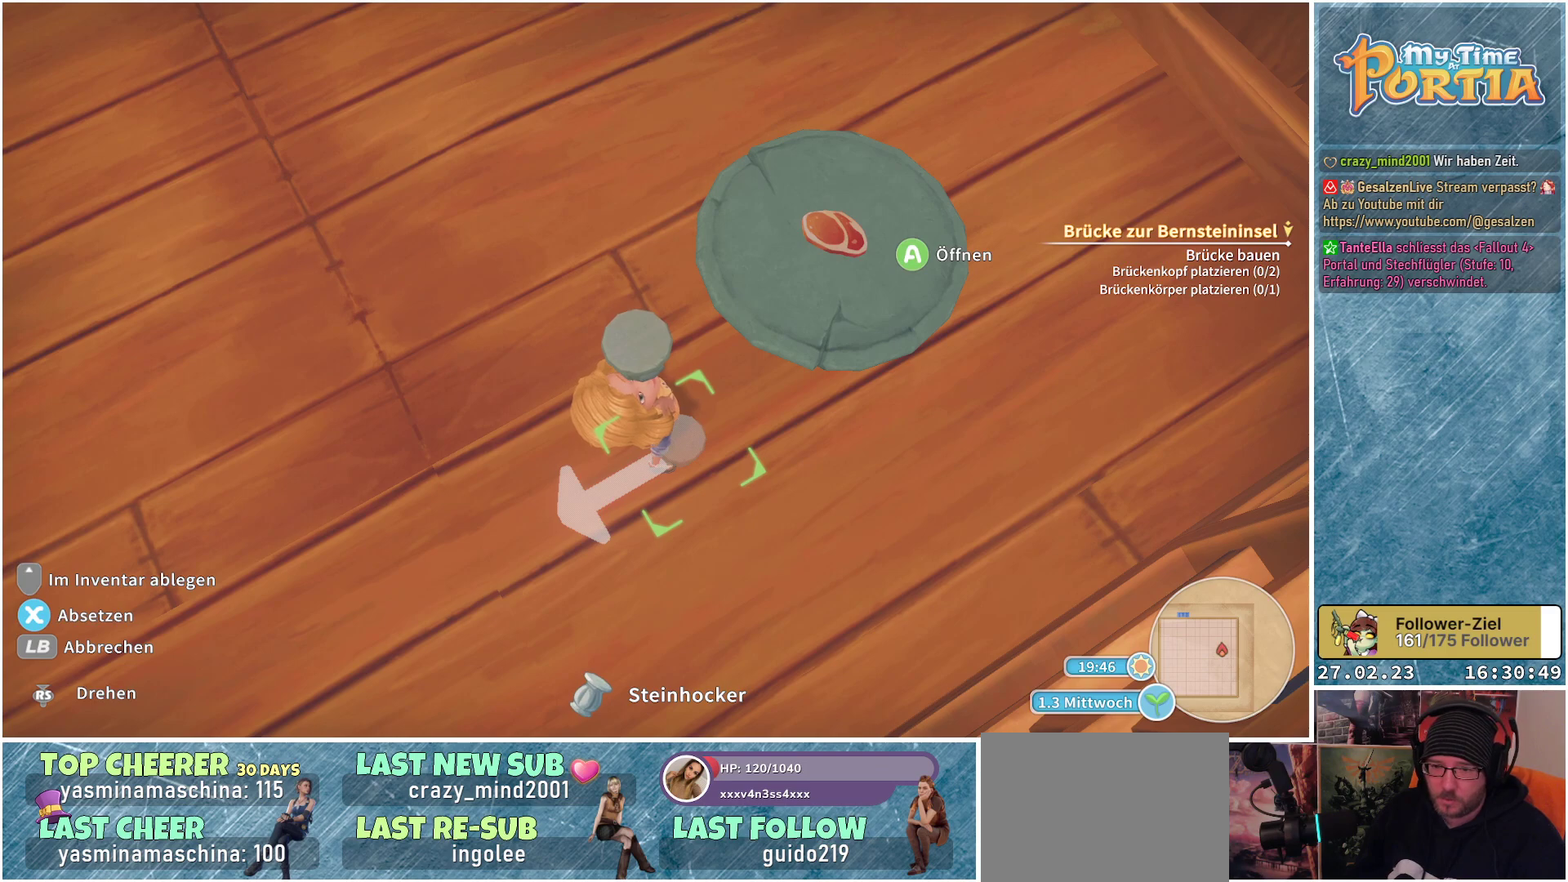
{"buttons": ["R3"], "left_stick": "center", "right_stick": "center", "events": [[450, "R3", "down"]]}
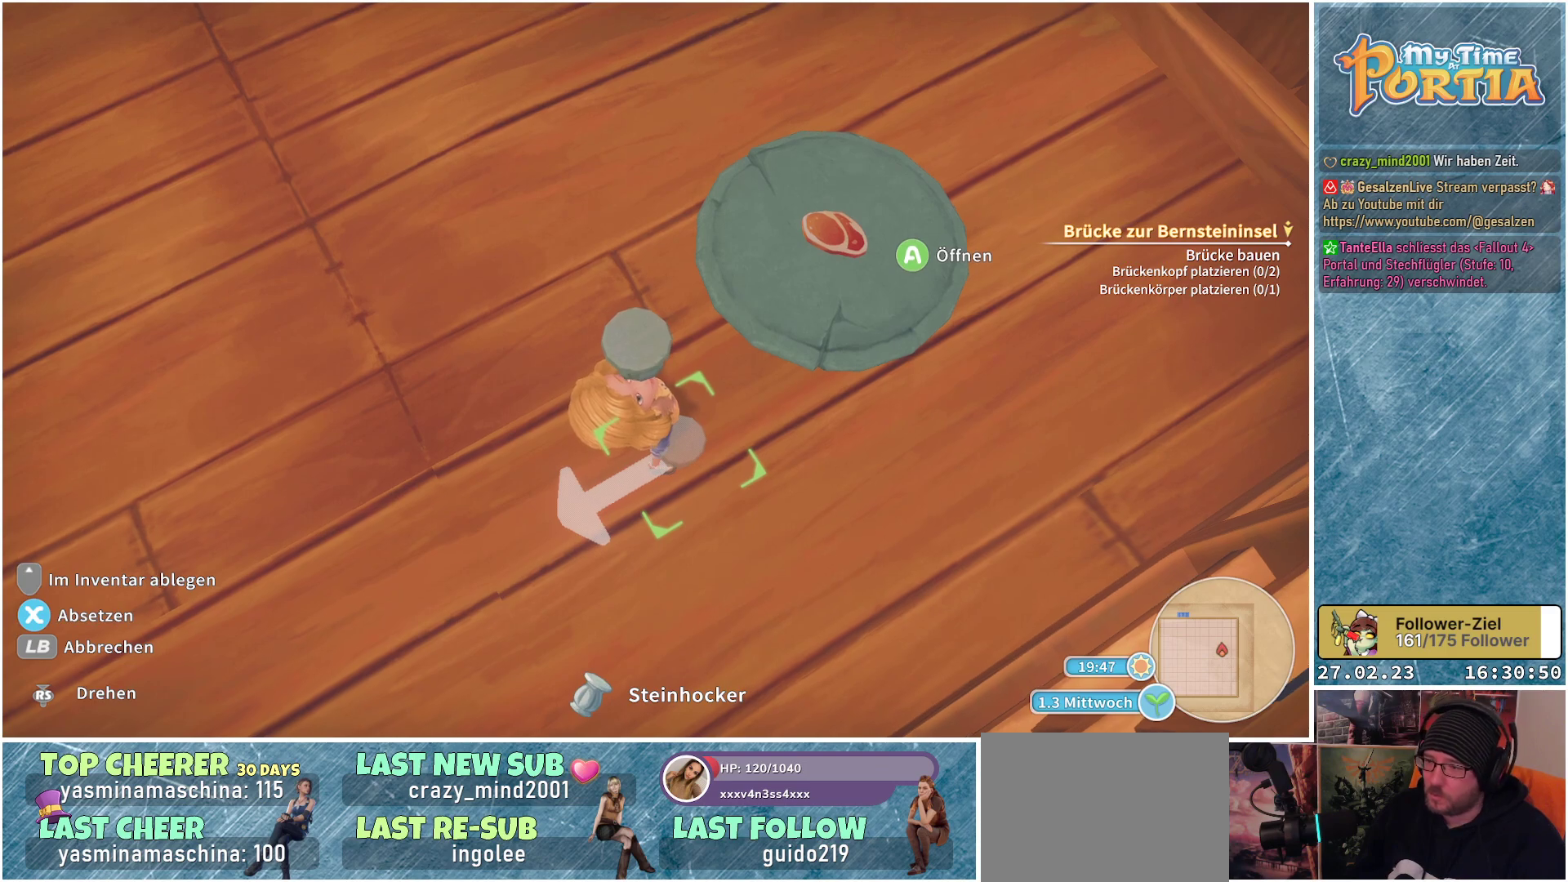
{"buttons": [], "left_stick": "center", "right_stick": "center", "events": [[100, "R3", "up"]]}
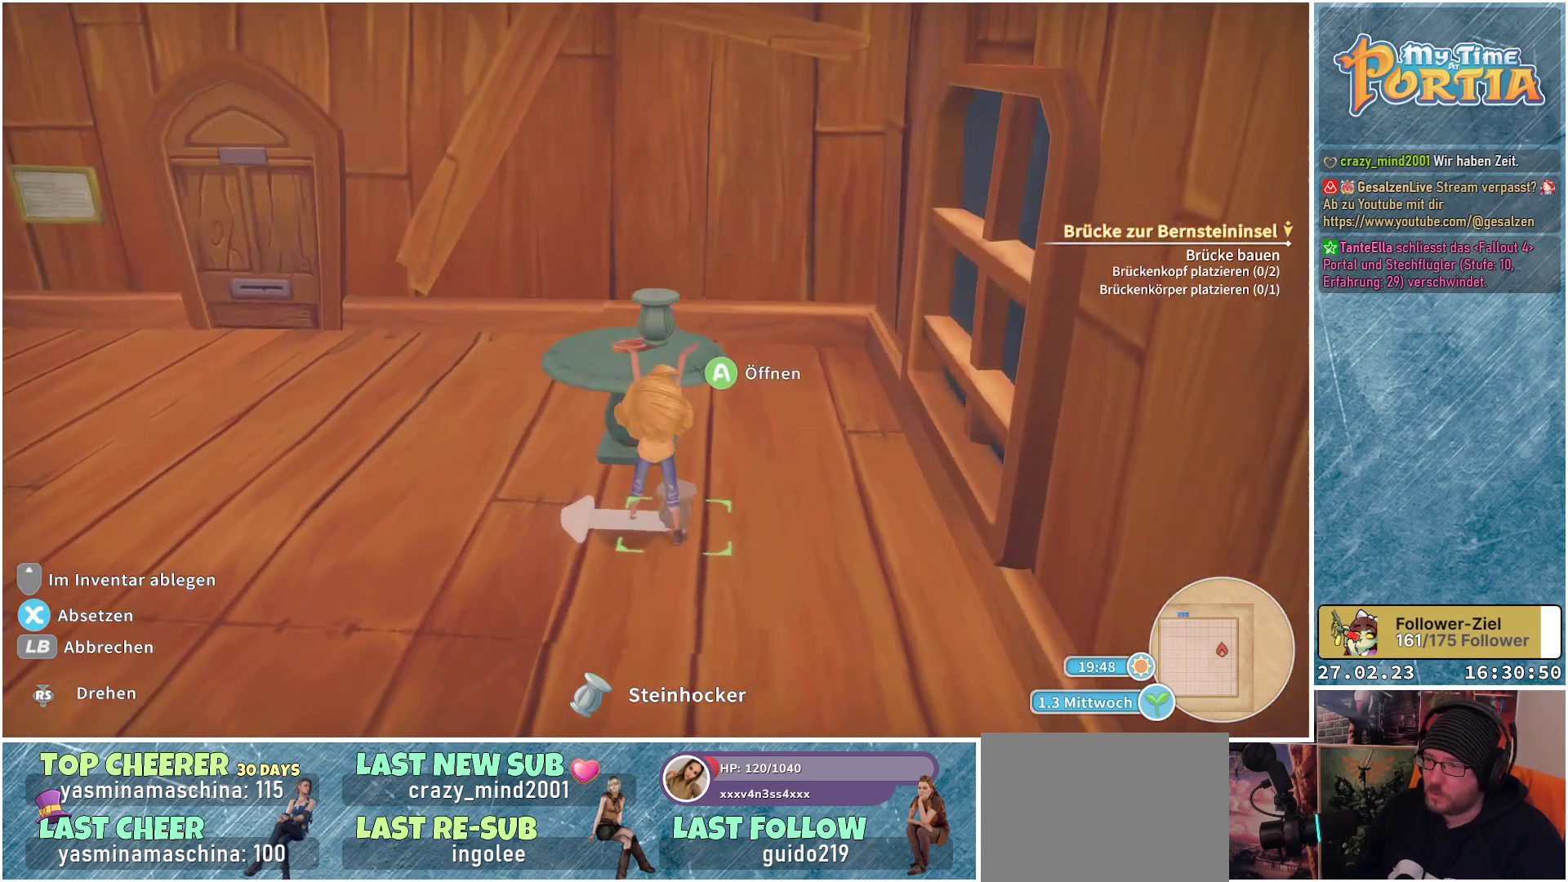
{"buttons": [], "left_stick": "center", "right_stick": "center", "events": [[350, "R3", "down"], [483, "R3", "up"]]}
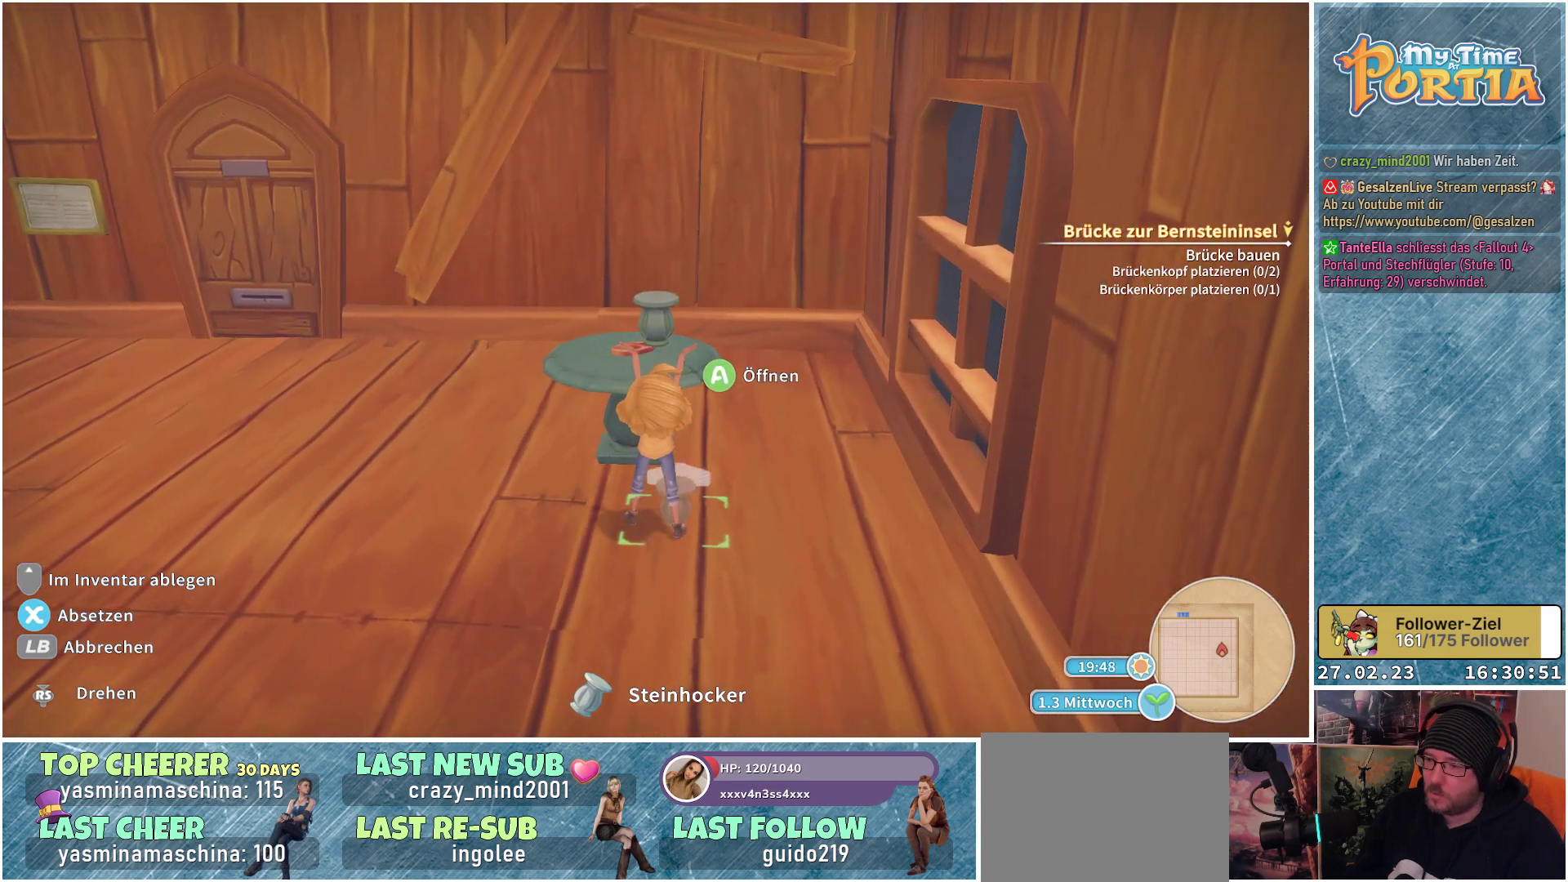
{"buttons": [], "left_stick": "center", "right_stick": "center", "events": []}
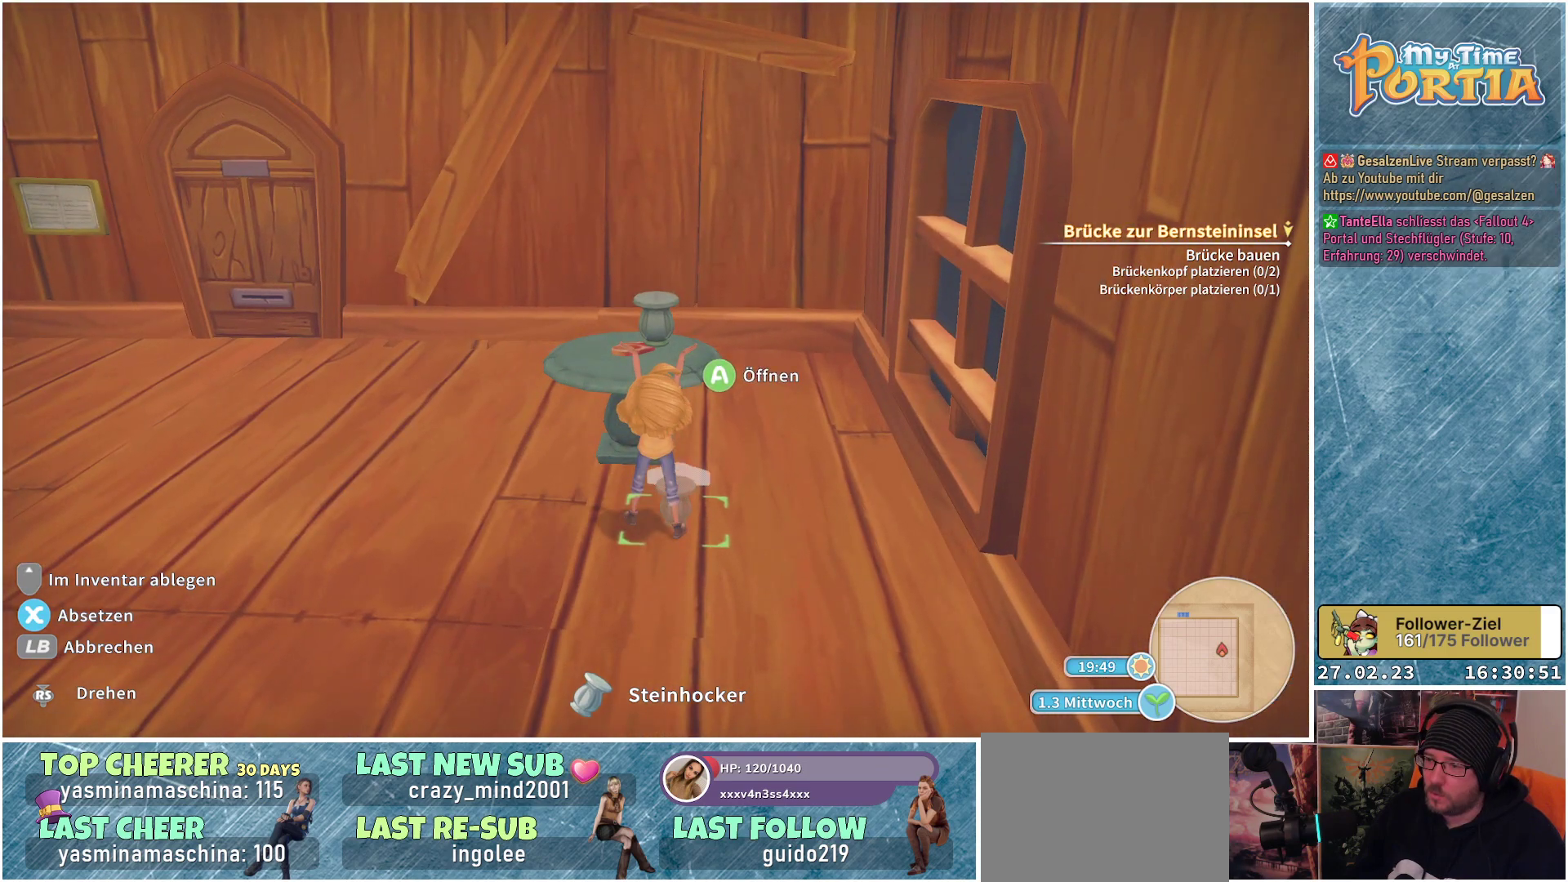
{"buttons": [], "left_stick": "center", "right_stick": "center", "events": []}
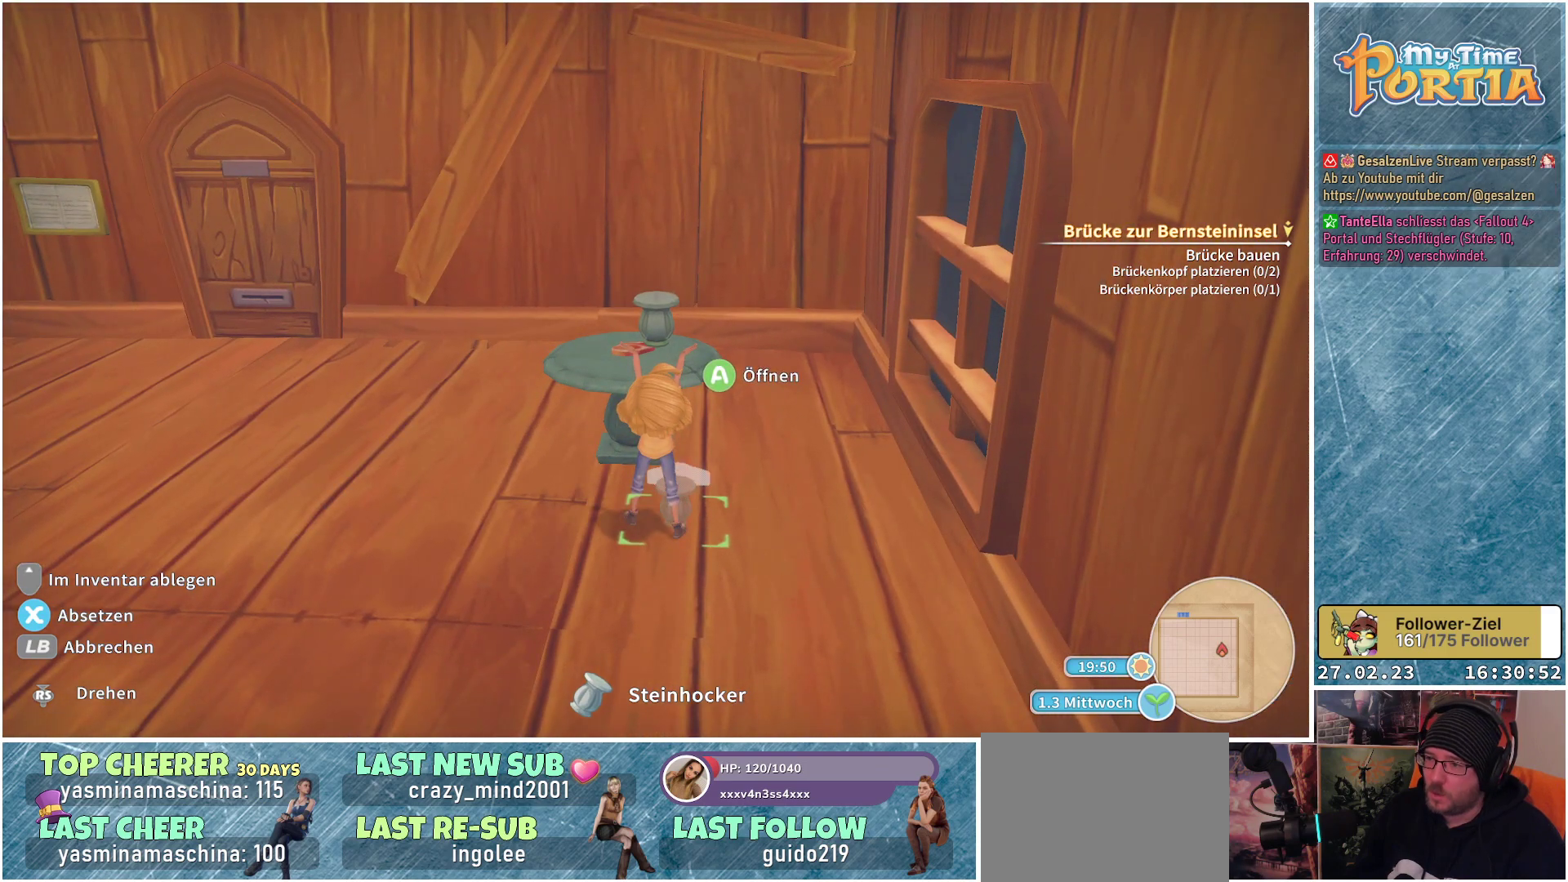
{"buttons": [], "left_stick": "center", "right_stick": "center", "events": []}
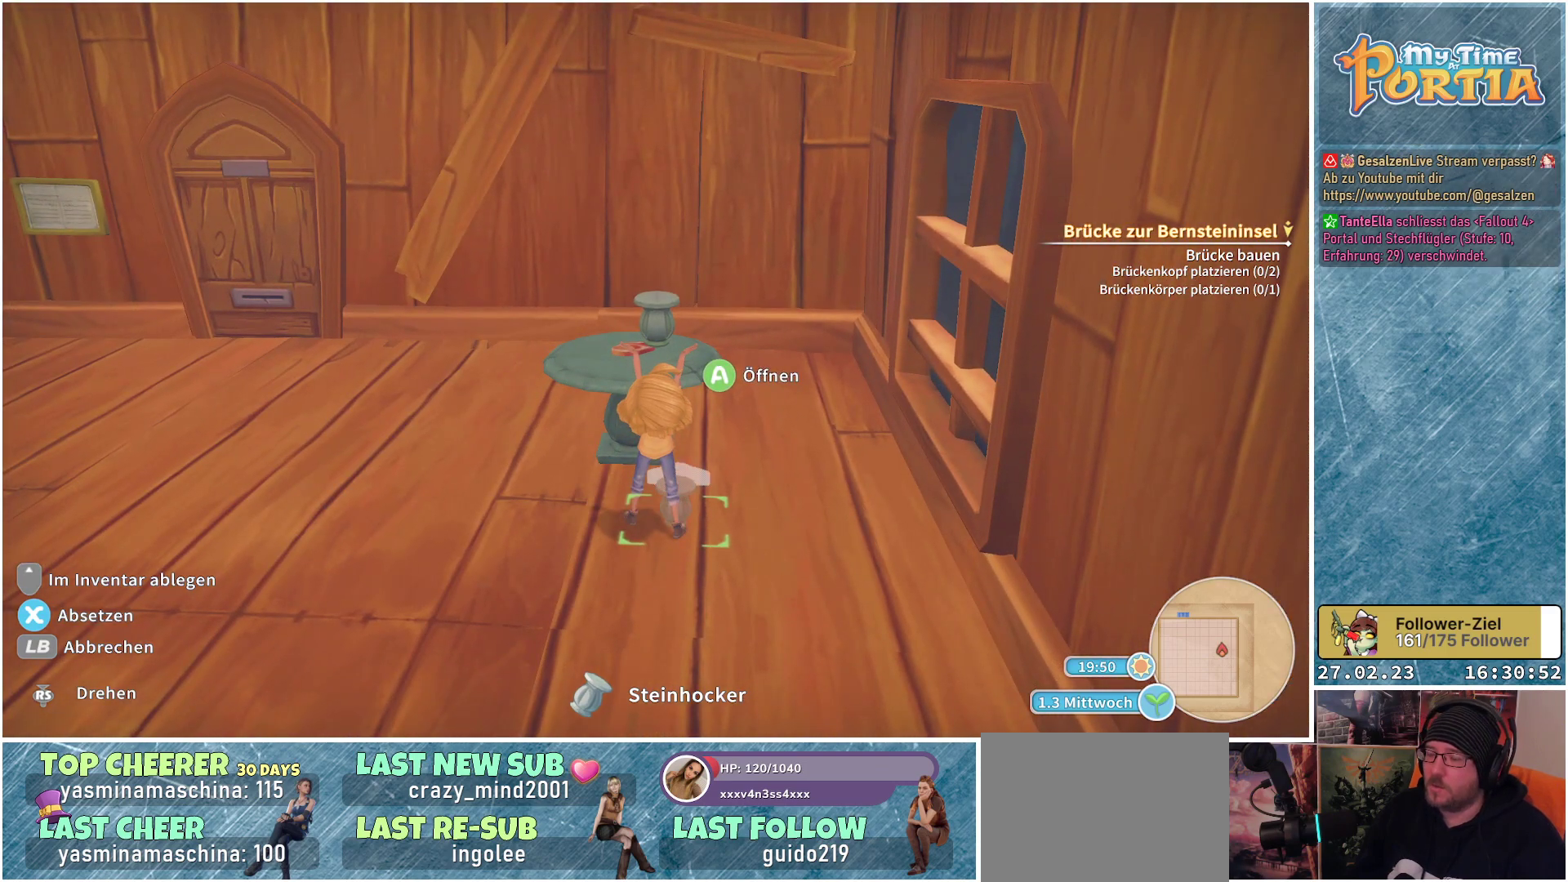
{"buttons": [], "left_stick": "center", "right_stick": "center", "events": [[283, "A", "down"], [433, "A", "up"]]}
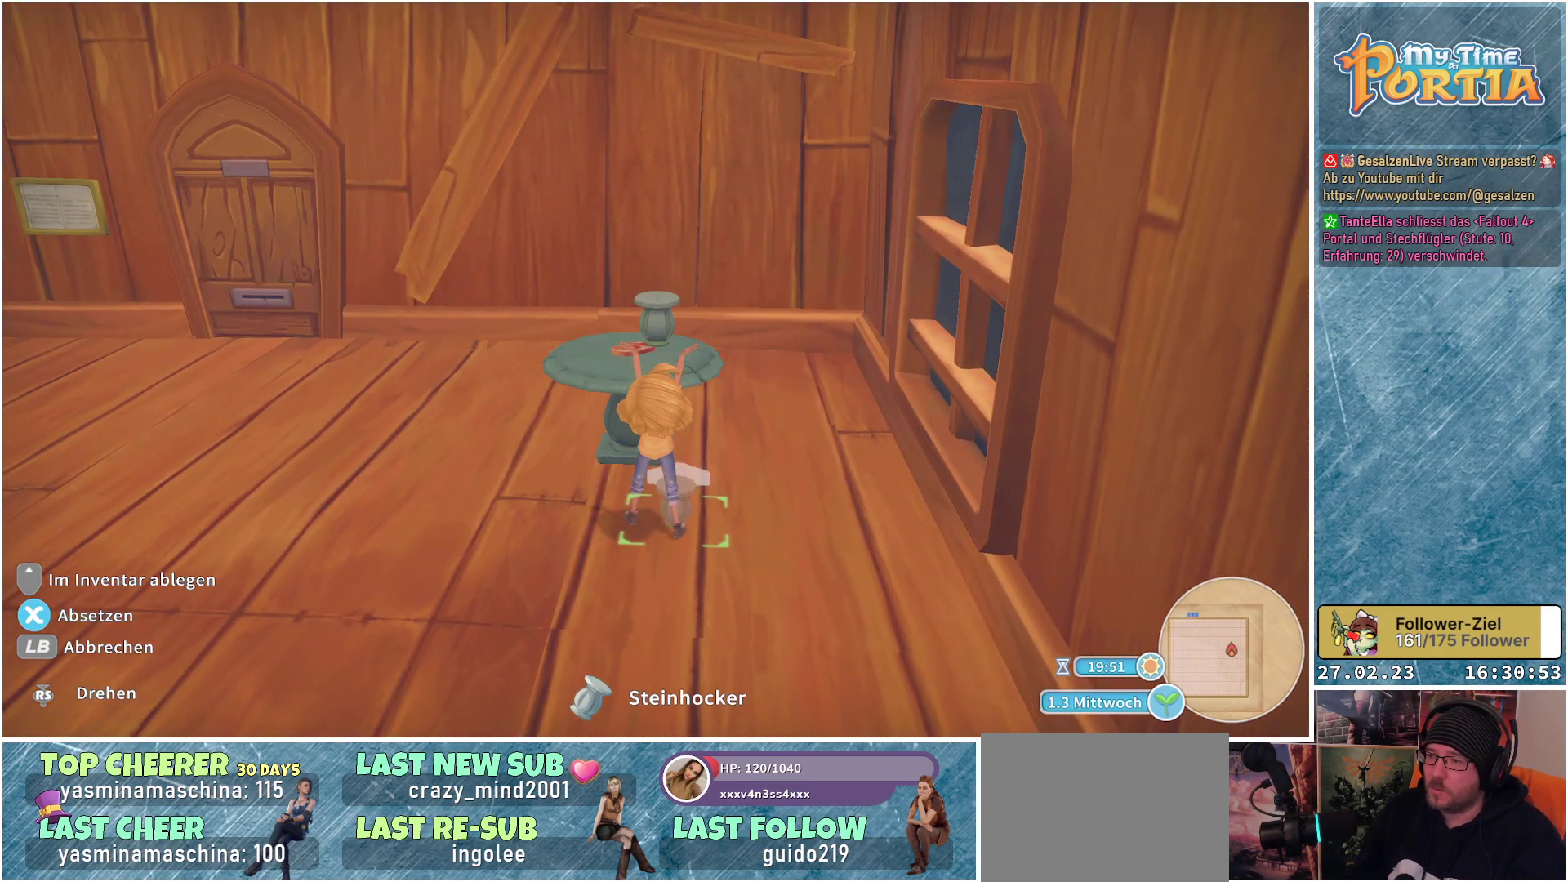
{"buttons": [], "left_stick": "center", "right_stick": "center", "events": []}
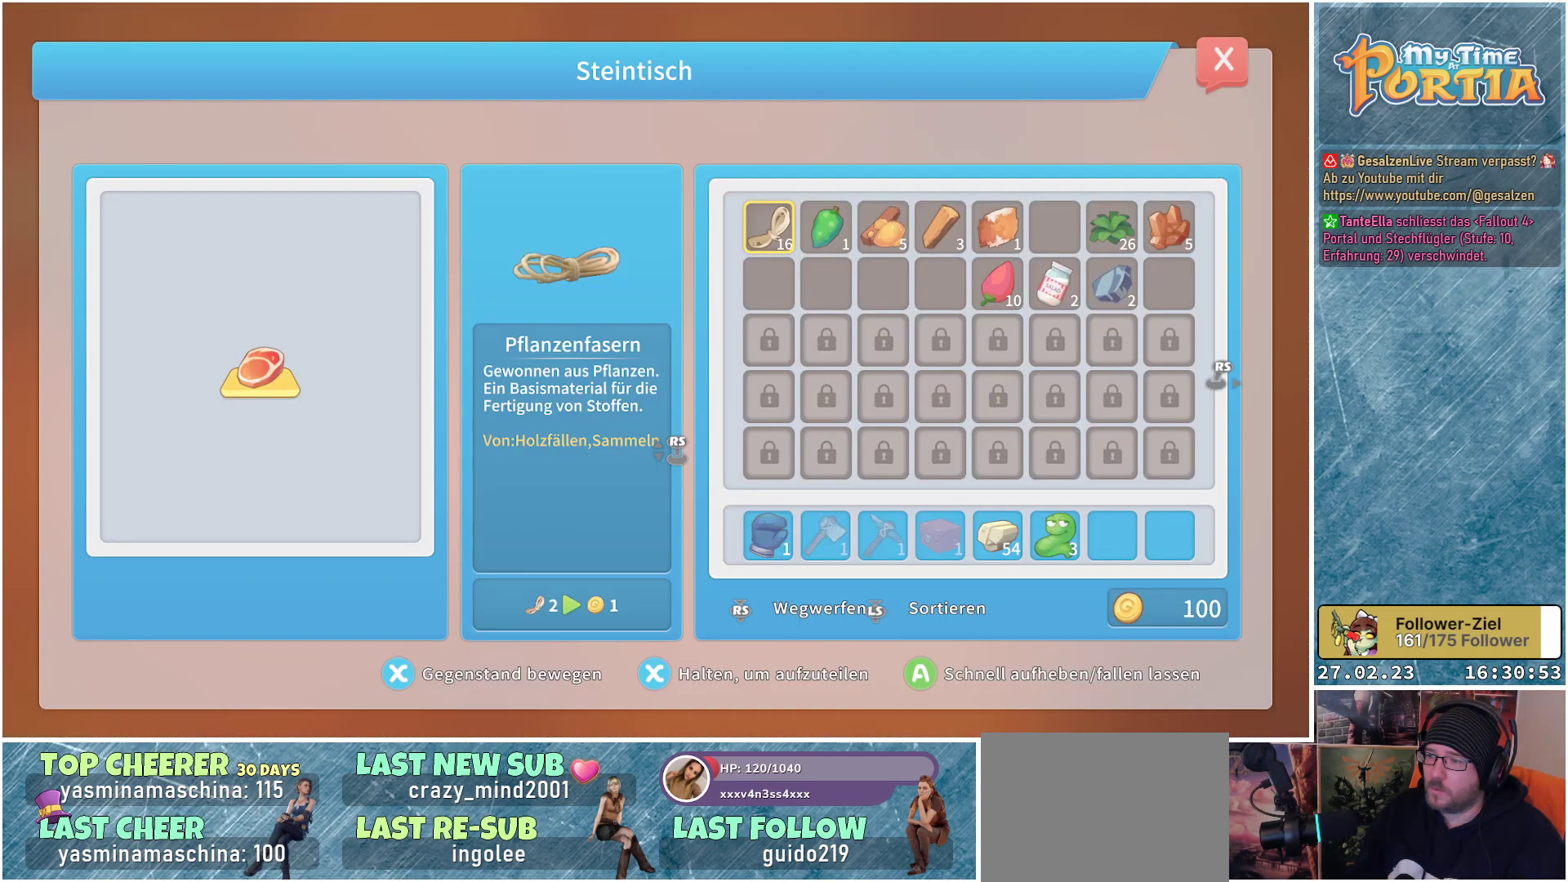
{"buttons": [], "left_stick": "center", "right_stick": "center", "events": []}
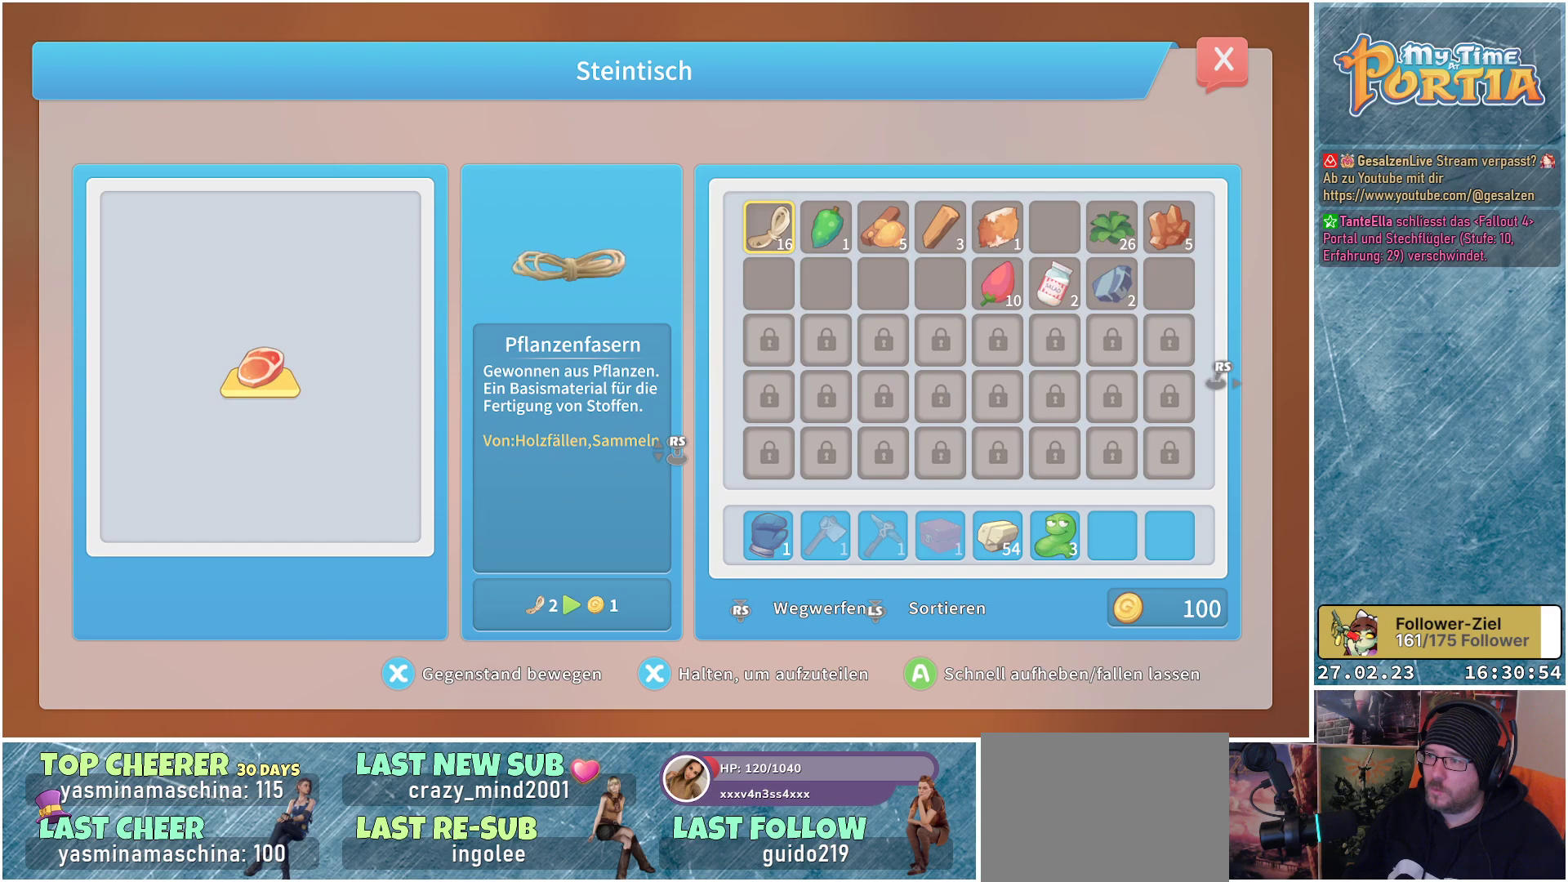
{"buttons": ["B"], "left_stick": "center", "right_stick": "center", "events": [[433, "B", "down"]]}
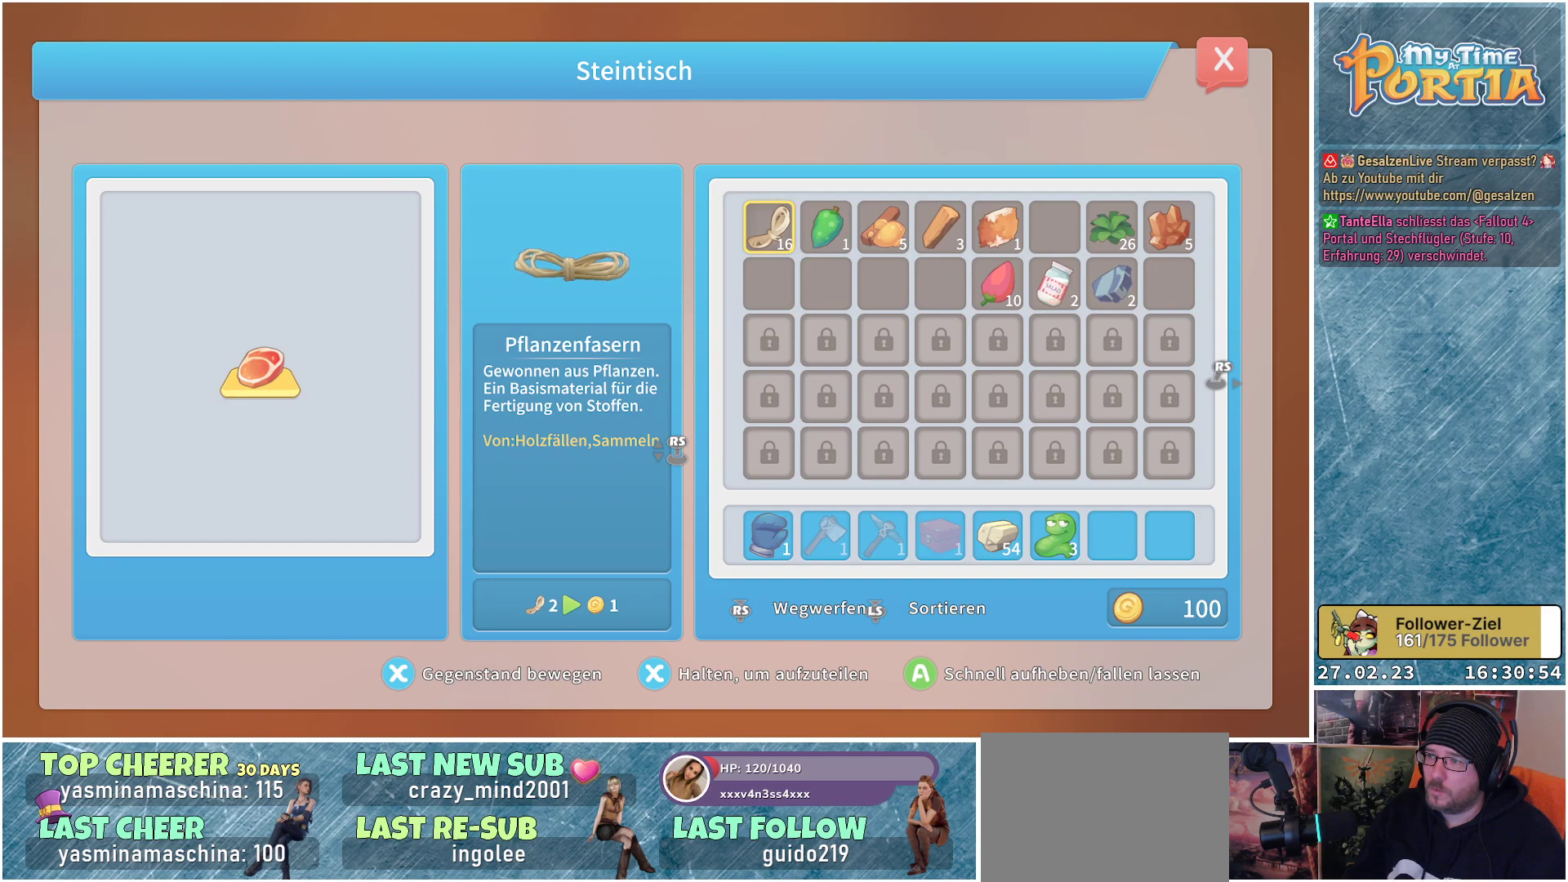
{"buttons": [], "left_stick": "center", "right_stick": "center", "events": [[17, "B", "up"]]}
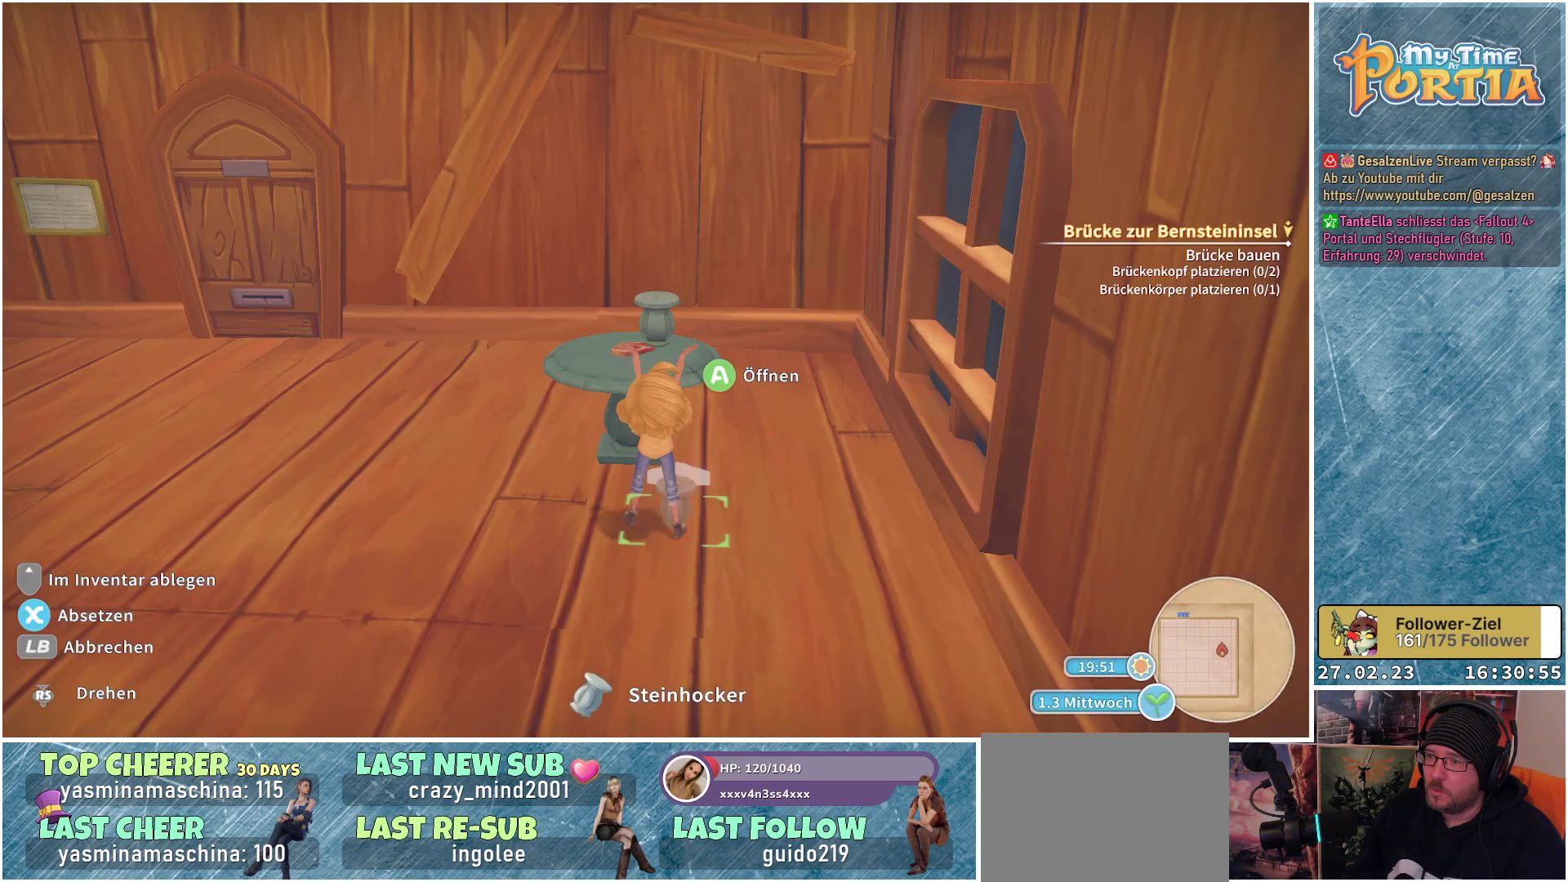
{"buttons": [], "left_stick": "center", "right_stick": "center", "events": []}
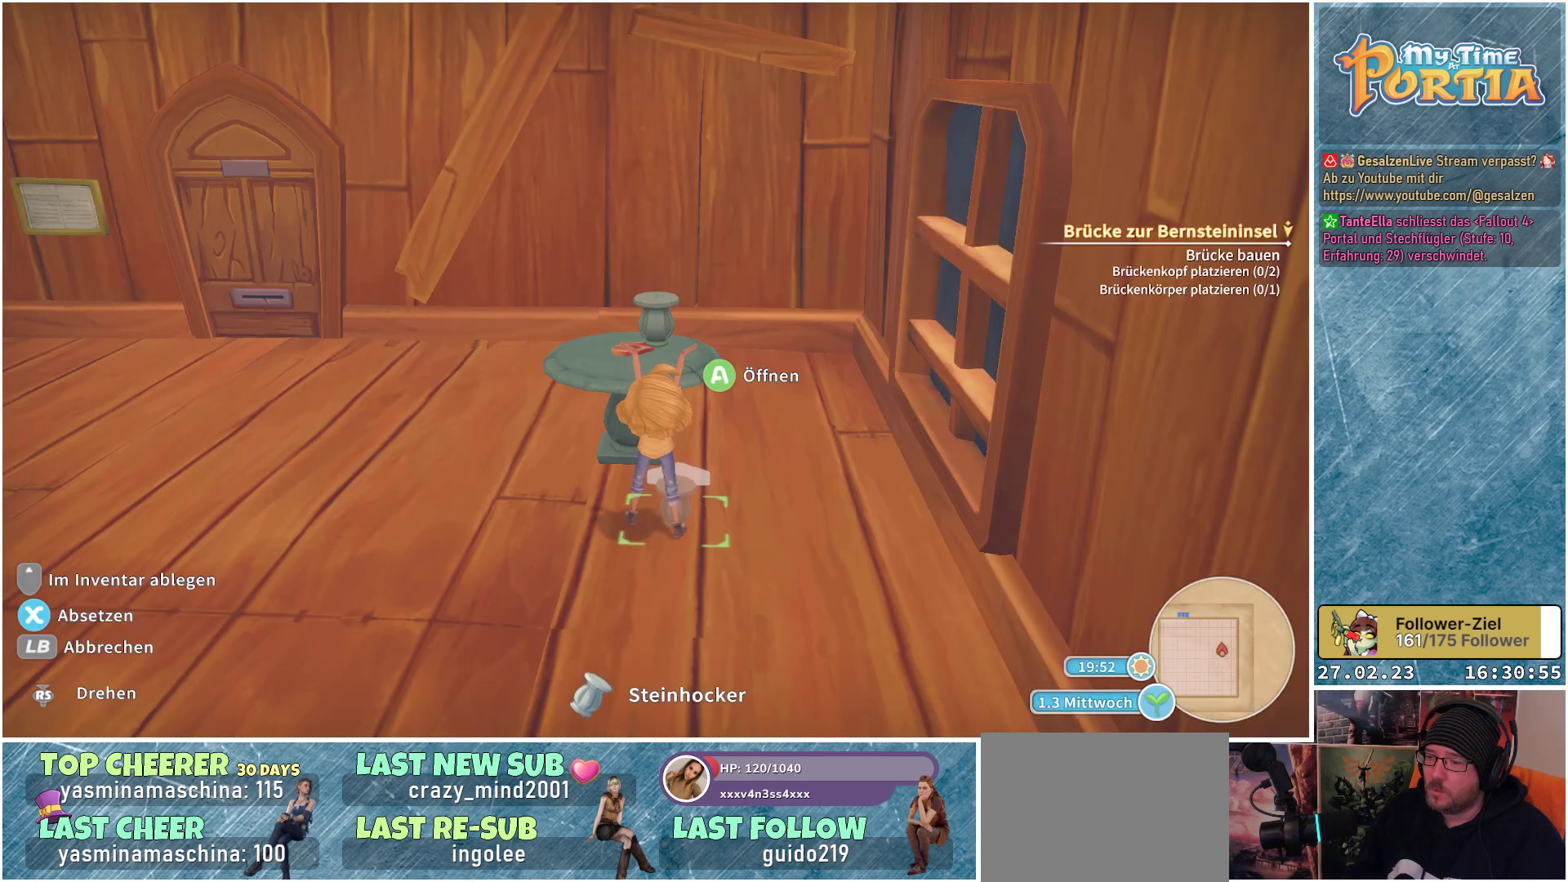
{"buttons": [], "left_stick": "center", "right_stick": "center", "events": []}
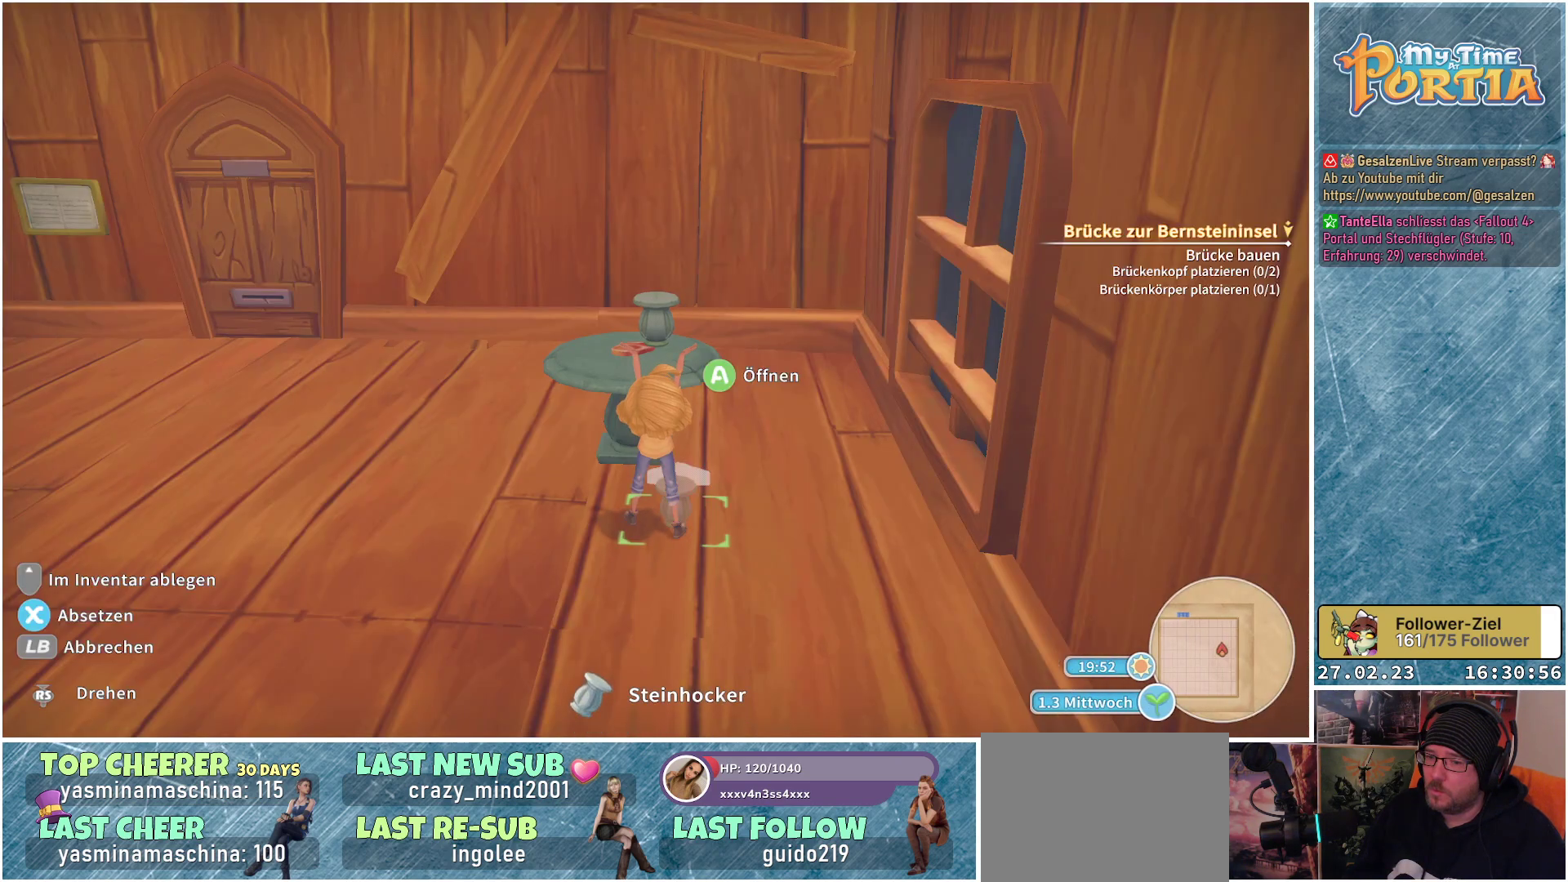
{"buttons": [], "left_stick": "center", "right_stick": "center", "events": [[83, "X", "down"], [233, "X", "up"]]}
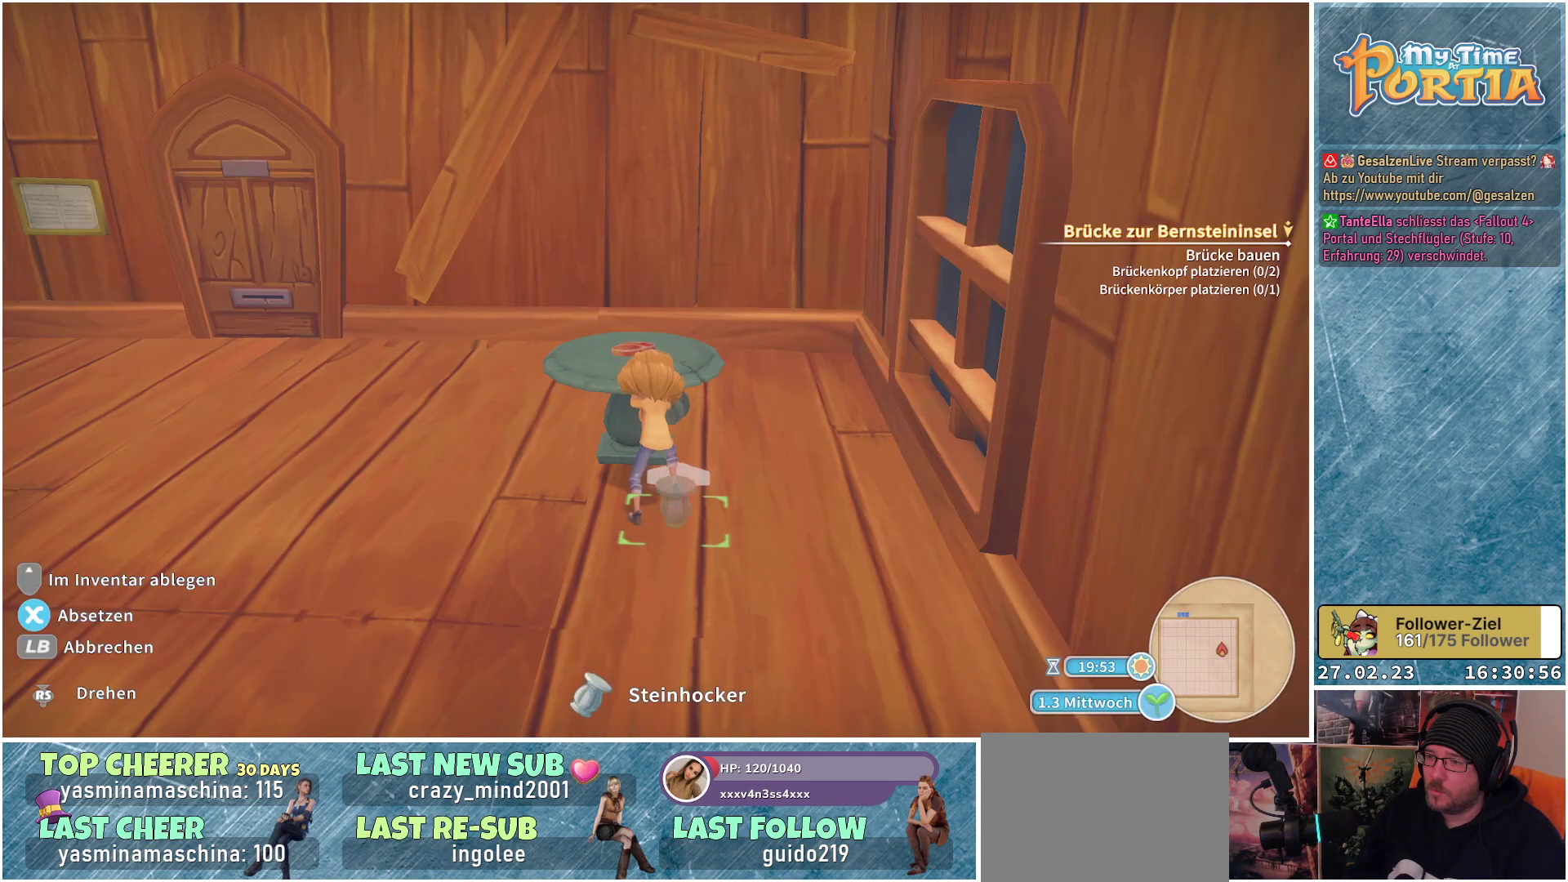
{"buttons": [], "left_stick": "center", "right_stick": "center", "events": []}
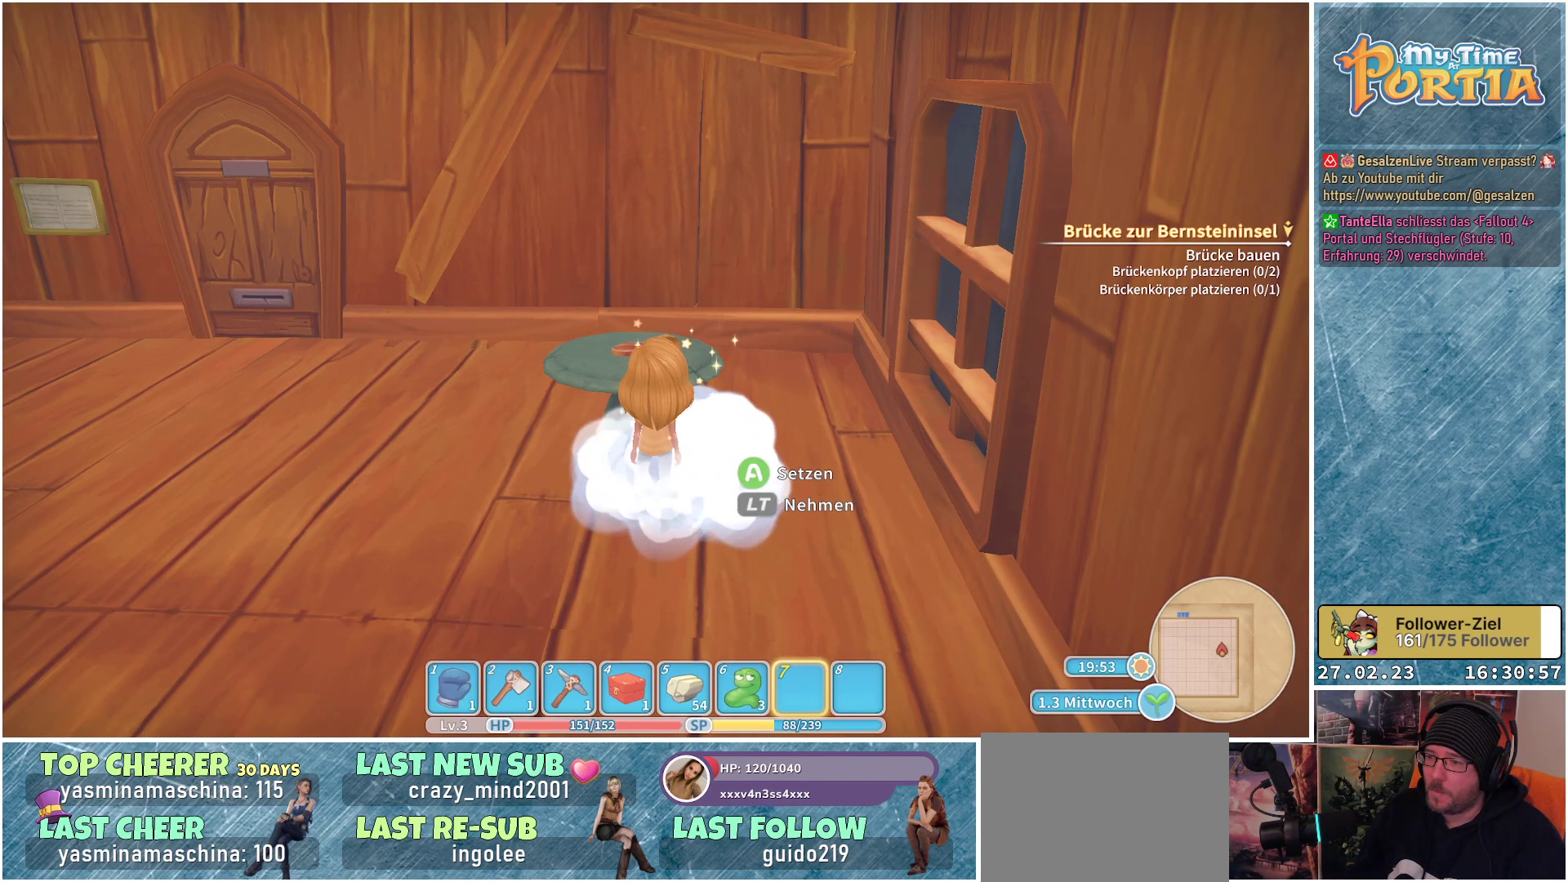
{"buttons": ["A"], "left_stick": "center", "right_stick": "center", "events": [[450, "A", "down"]]}
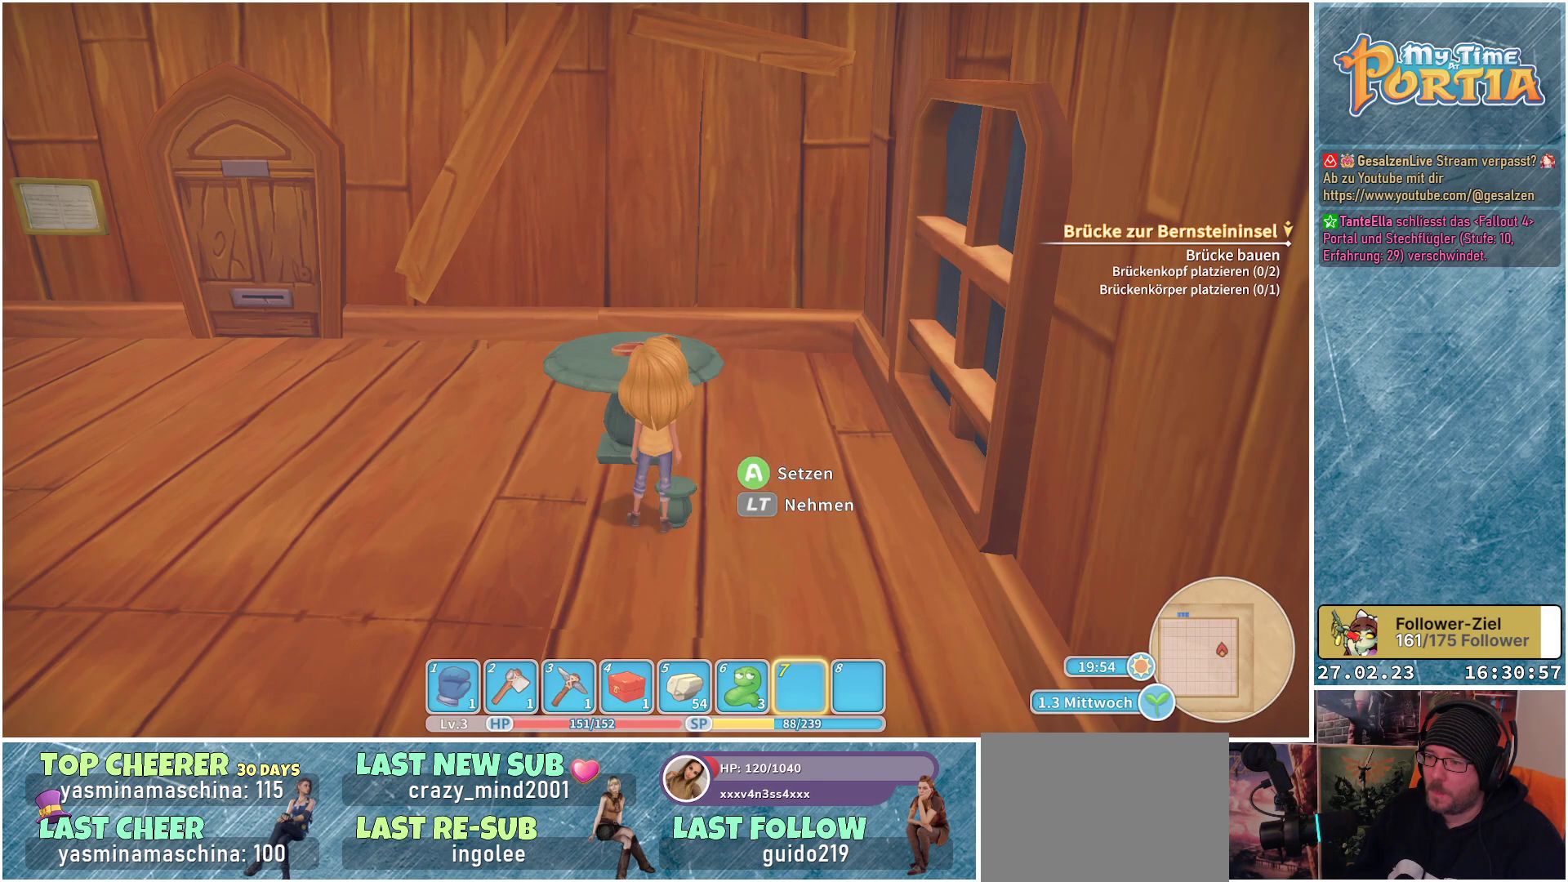
{"buttons": [], "left_stick": "center", "right_stick": "center", "events": [[50, "A", "up"]]}